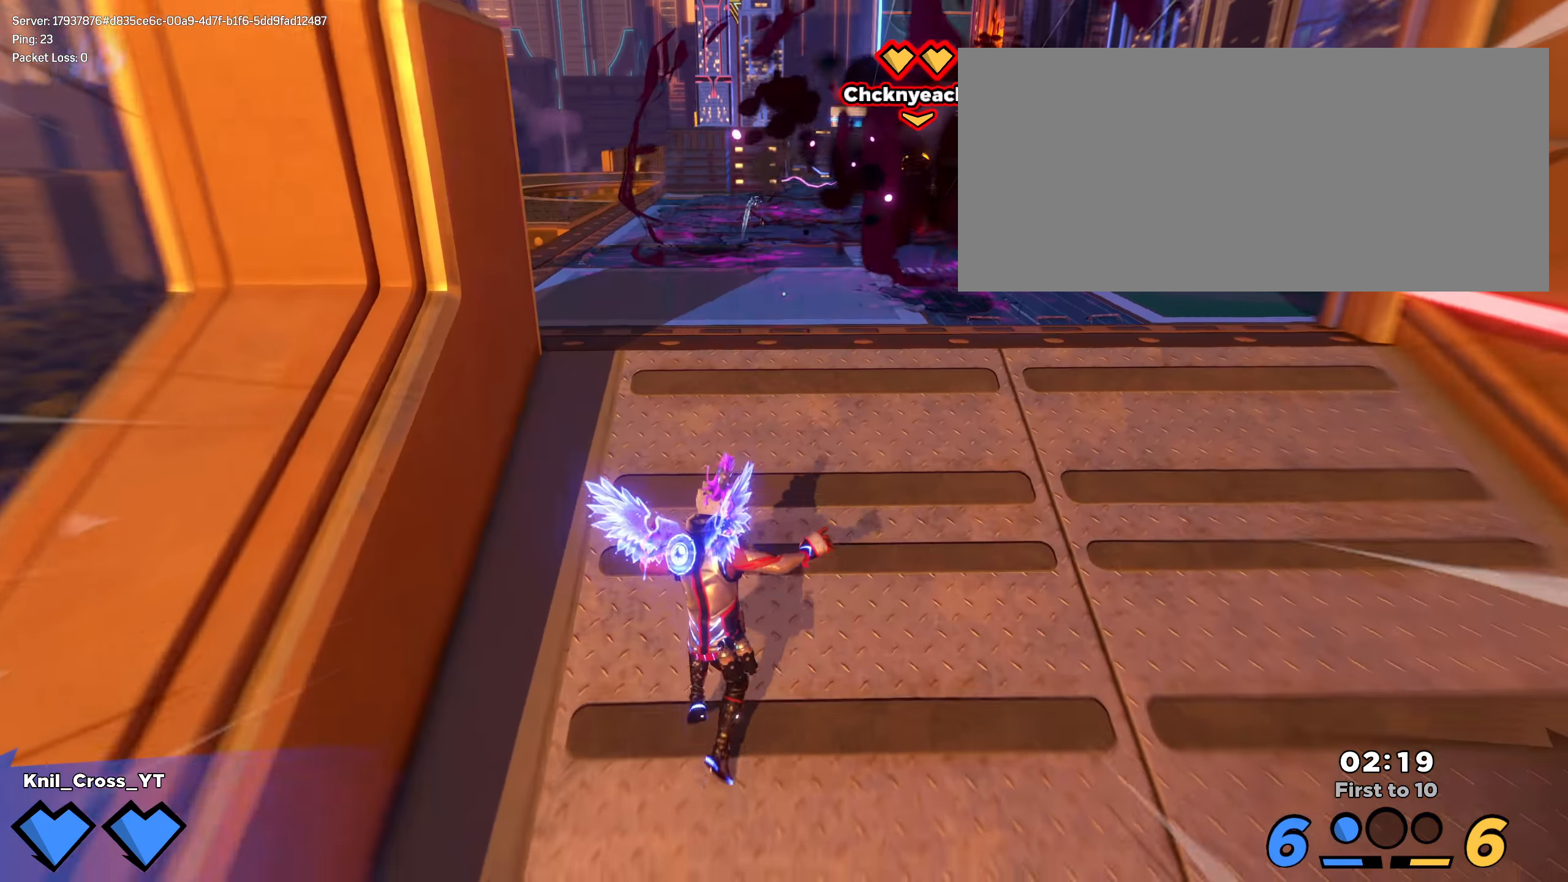
Gameplay with keyboard and mouse; each line is a JSON object with the keys and mouse buttons held at the frame after it. "events" lists presses ("down") and releases ("up") of "a", "alt", "ctrl", "d", "e", "f", "q", "r", "s", "shift", "space", "w", "mouse_left", "mouse_wheel", "mouse_right", "mouse_mb4" and "mouse_mb5" between this image and that frame as [ms after this image, input, new state], when the widget could be followed in between. "mouse_left", "mouse_wheel", "mouse_right", "mouse_mb4", "mouse_mb5" = the "left", "wheel", "right", "mb4", "mb5" buttons of the "mouse" list. No other keys are recorded. "wheel" means that the mouse wheel is clicked or scrolled. Mouse movement is not recorded.
{"keys": ["a", "w"], "mouse": [], "events": [[150, "space", "up"], [233, "e", "down"], [325, "e", "up"], [392, "shift", "up"], [467, "a", "down"]]}
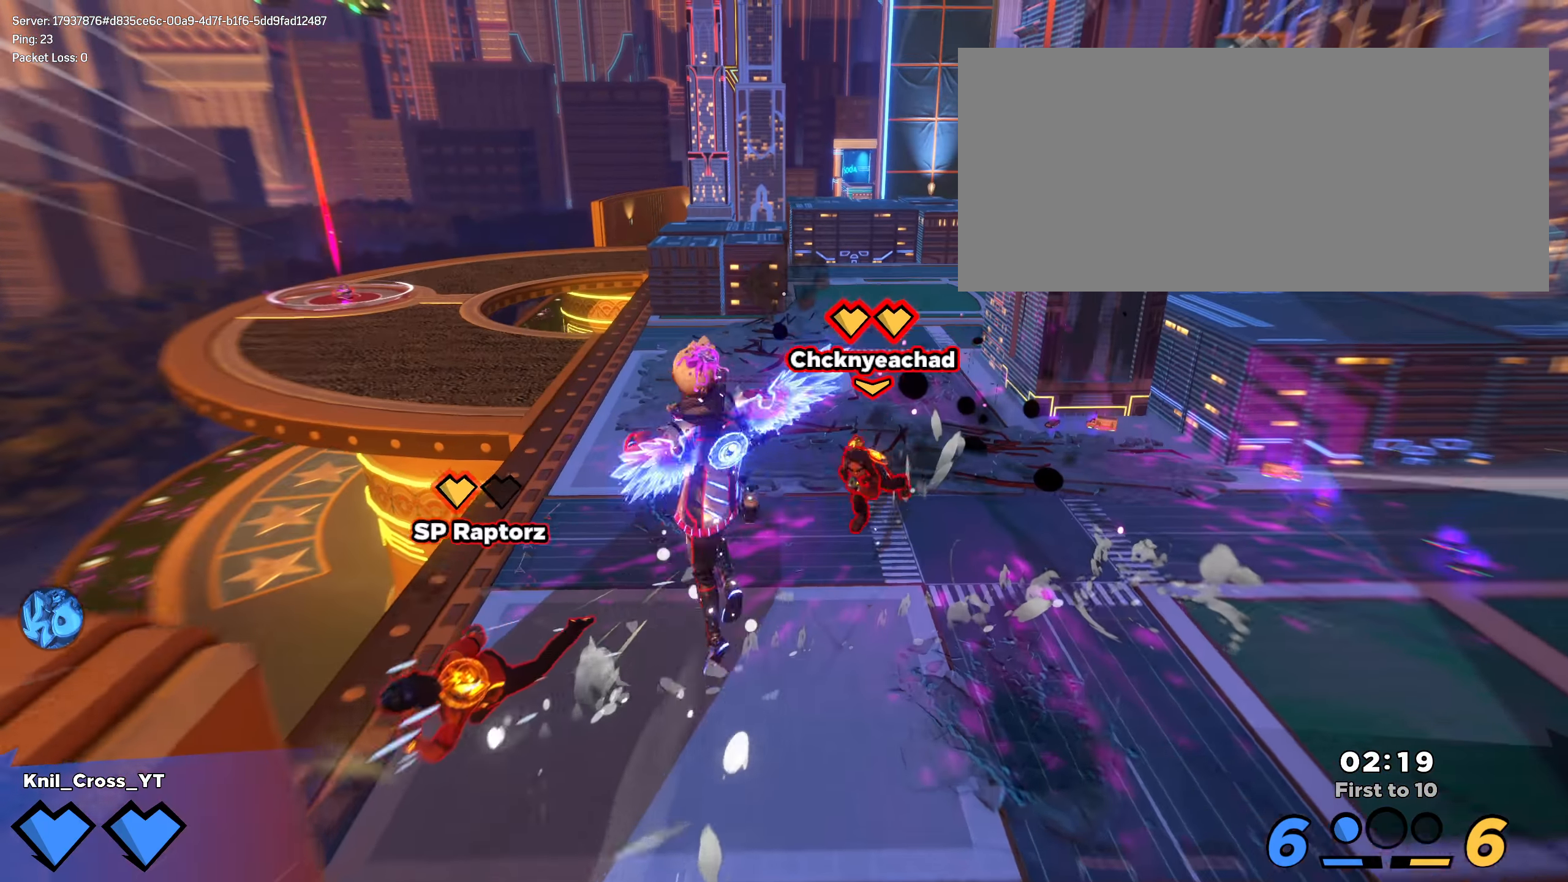
{"keys": ["shift", "space", "w"], "mouse": [], "events": [[17, "shift", "down"], [408, "a", "up"], [450, "space", "down"]]}
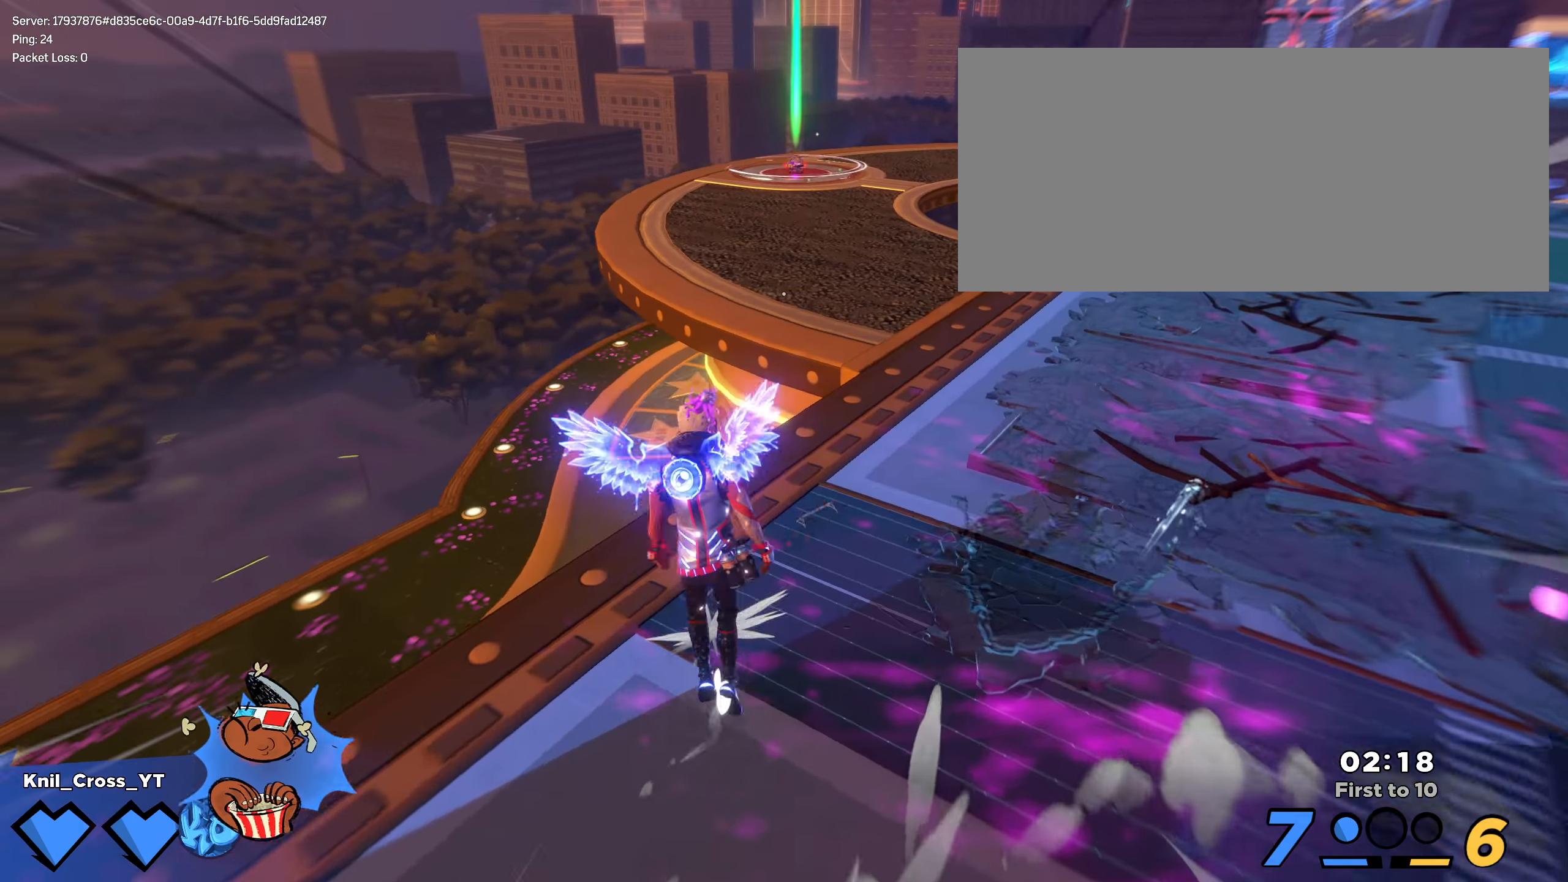
{"keys": ["shift", "w"], "mouse": [], "events": [[108, "space", "up"], [208, "d", "down"], [317, "q", "down"], [408, "d", "up"], [425, "q", "up"]]}
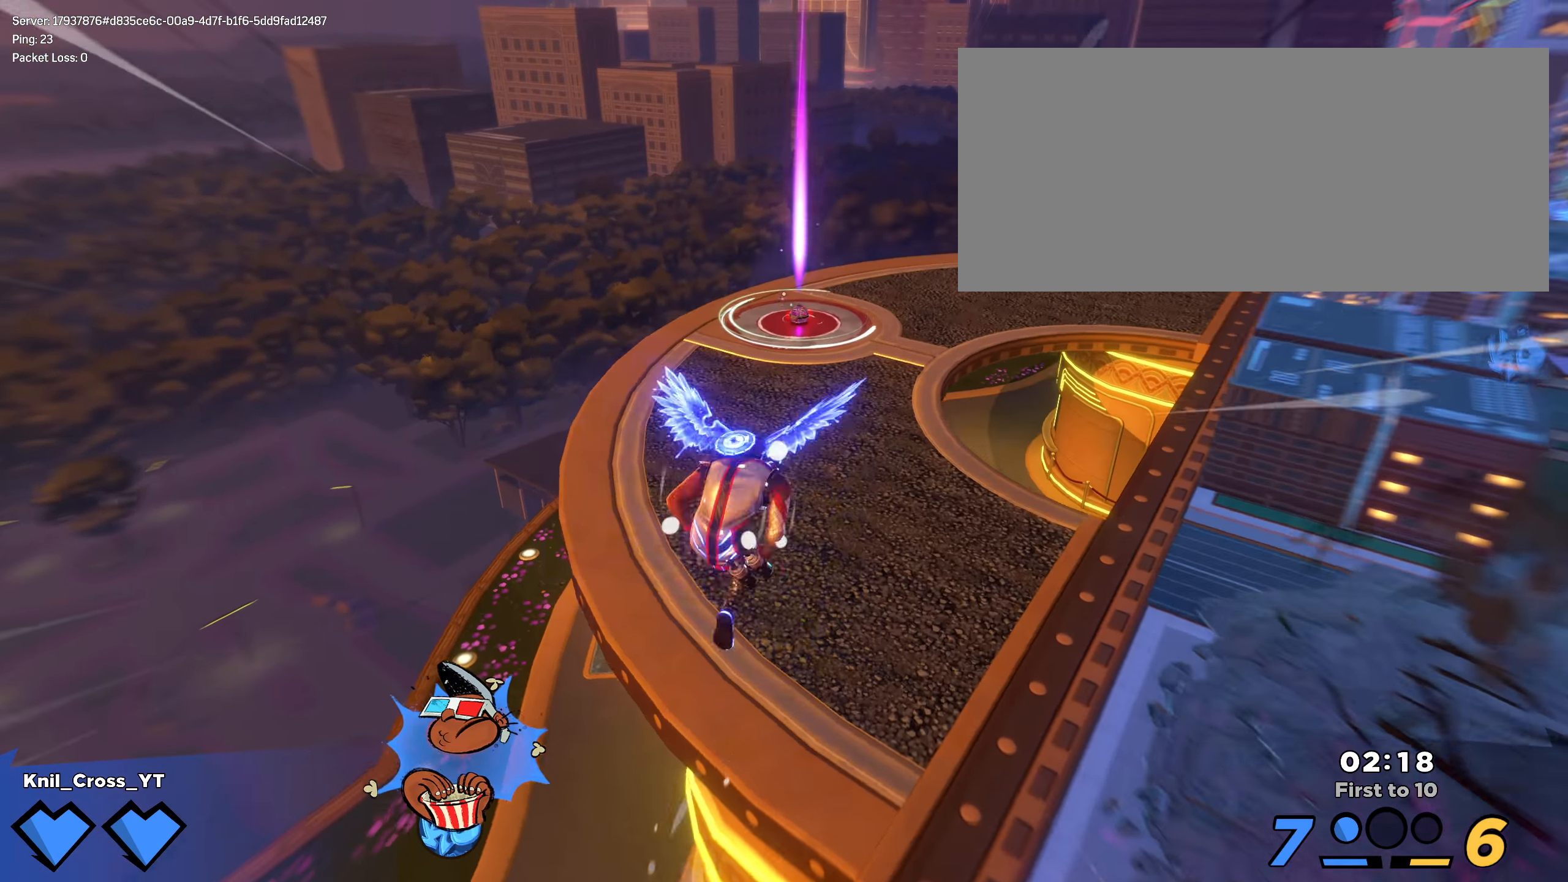
{"keys": ["shift", "w"], "mouse": [], "events": []}
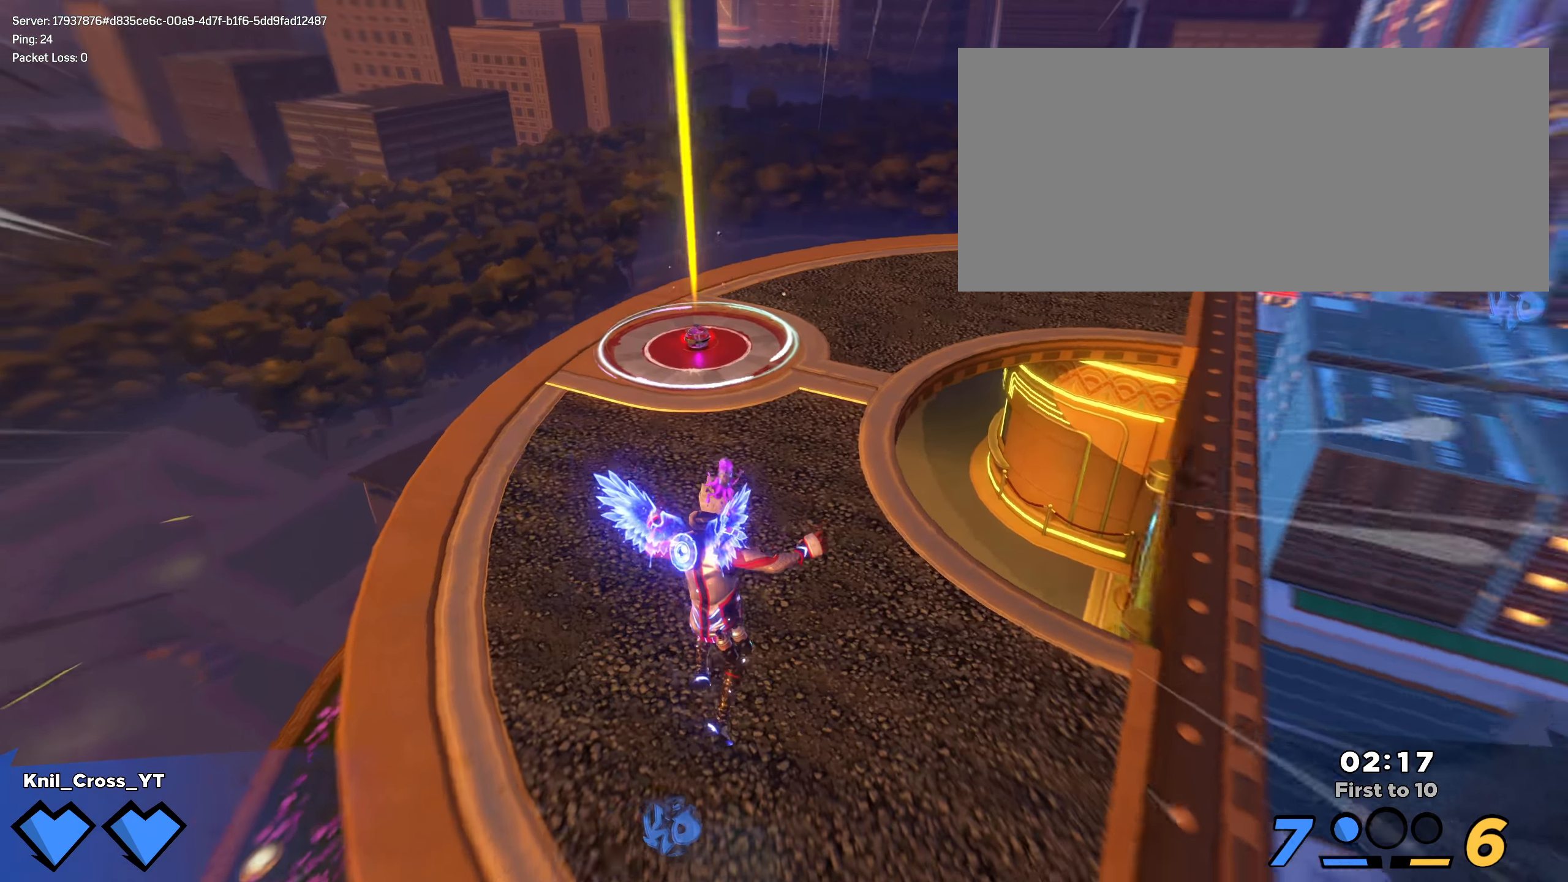
{"keys": [], "mouse": [], "events": [[58, "ctrl", "down"], [217, "ctrl", "up"], [358, "w", "up"], [367, "shift", "up"]]}
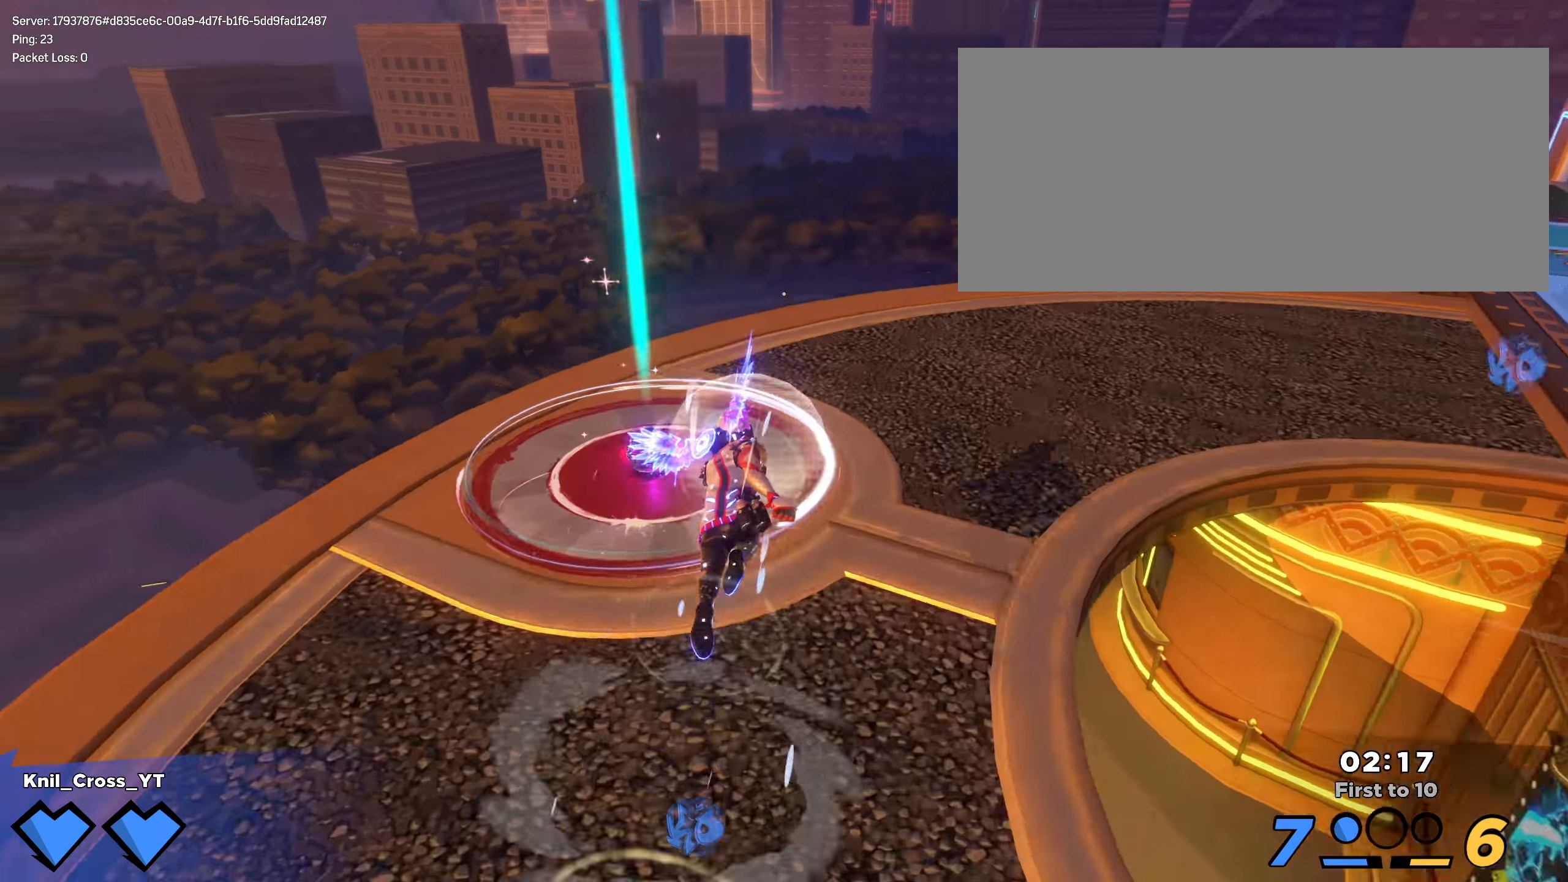
{"keys": ["shift", "w"], "mouse": [], "events": [[183, "w", "down"], [192, "shift", "down"]]}
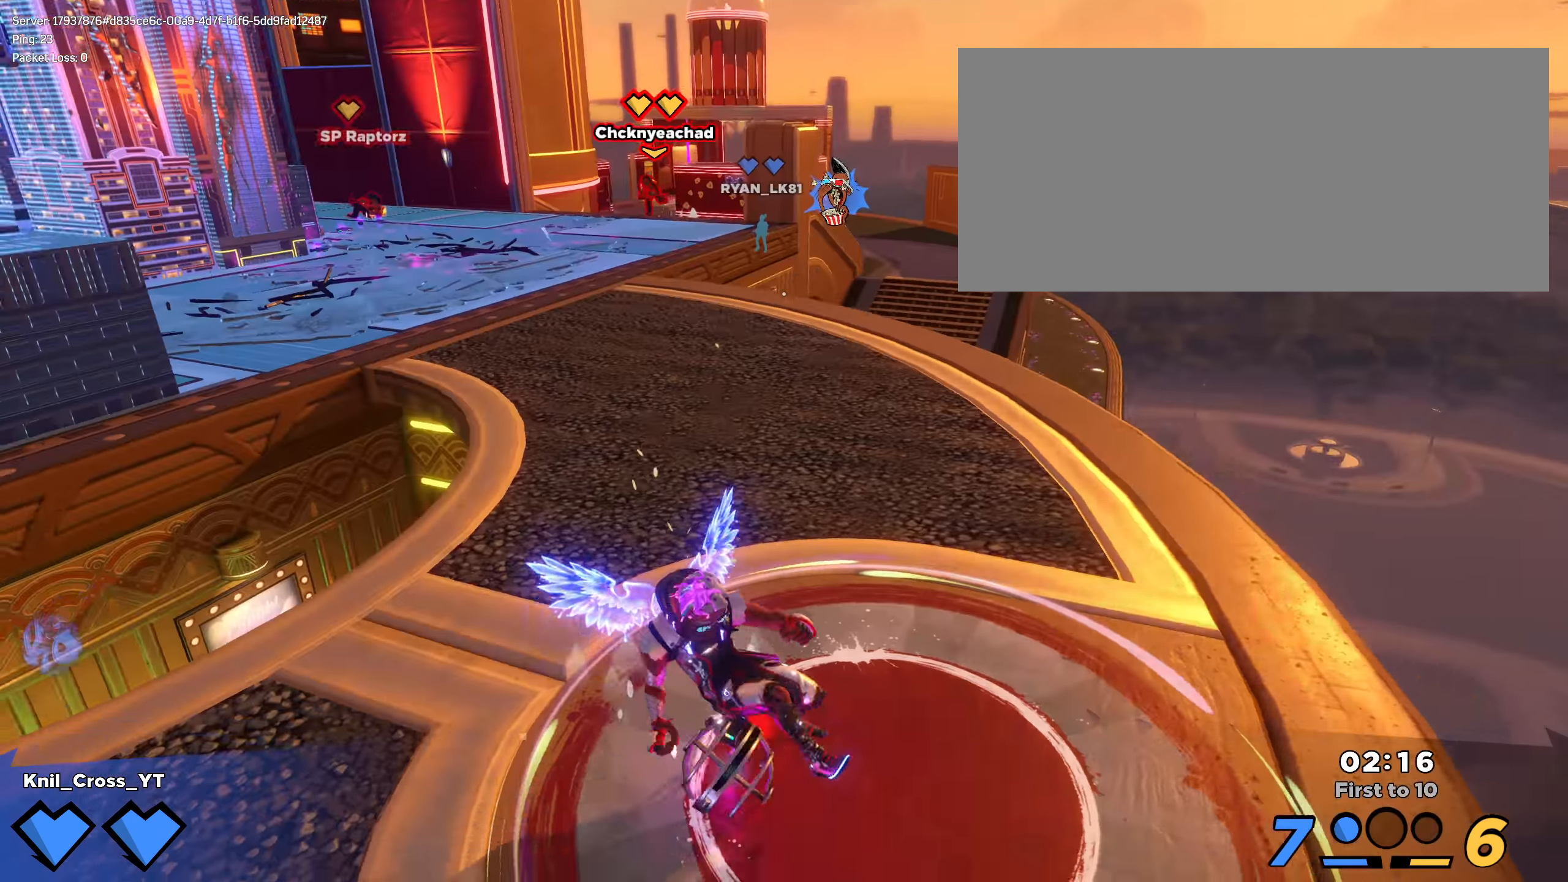
{"keys": ["shift", "w"], "mouse": [], "events": [[25, "d", "down"], [92, "w", "up"], [250, "w", "down"], [275, "d", "up"]]}
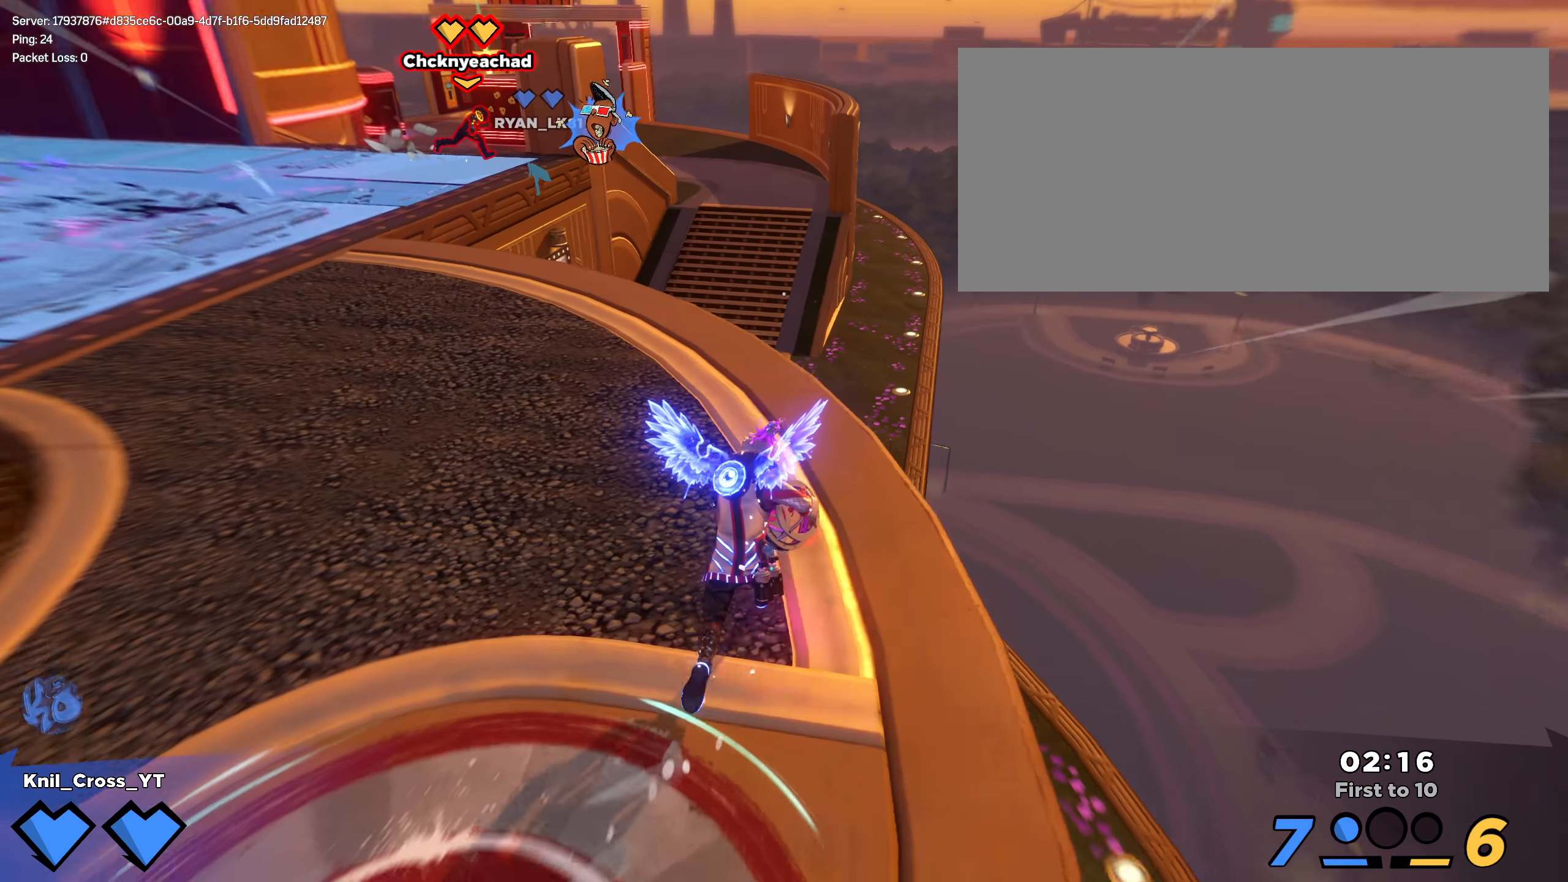
{"keys": ["shift", "w"], "mouse": [], "events": [[100, "space", "down"], [200, "space", "up"]]}
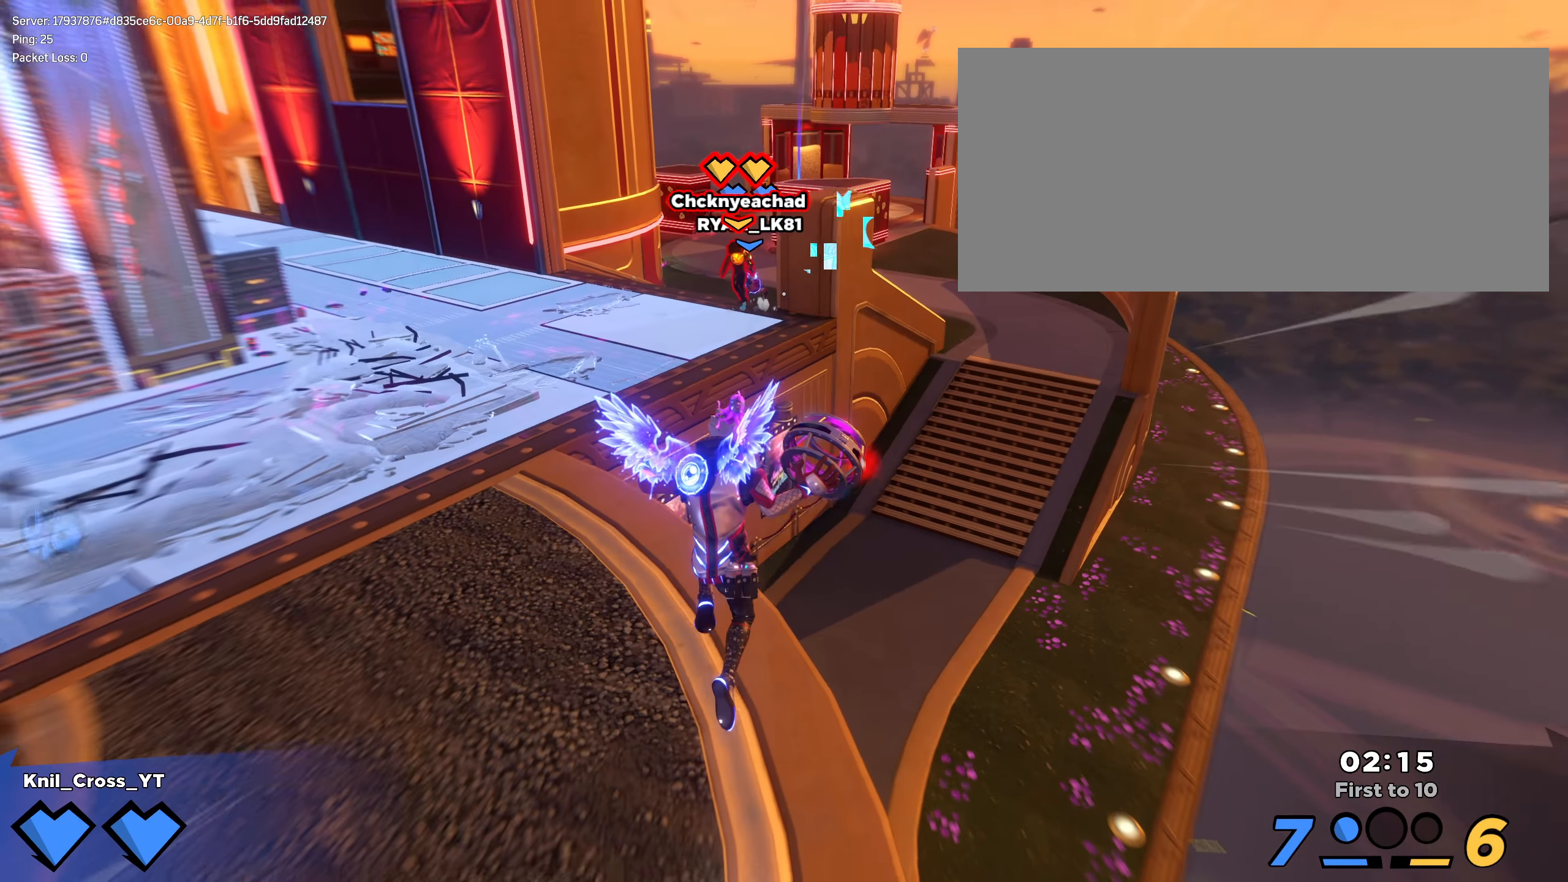
{"keys": ["a", "shift", "space", "w"], "mouse": [], "events": [[25, "shift", "up"], [50, "a", "down"], [142, "shift", "down"], [484, "space", "down"]]}
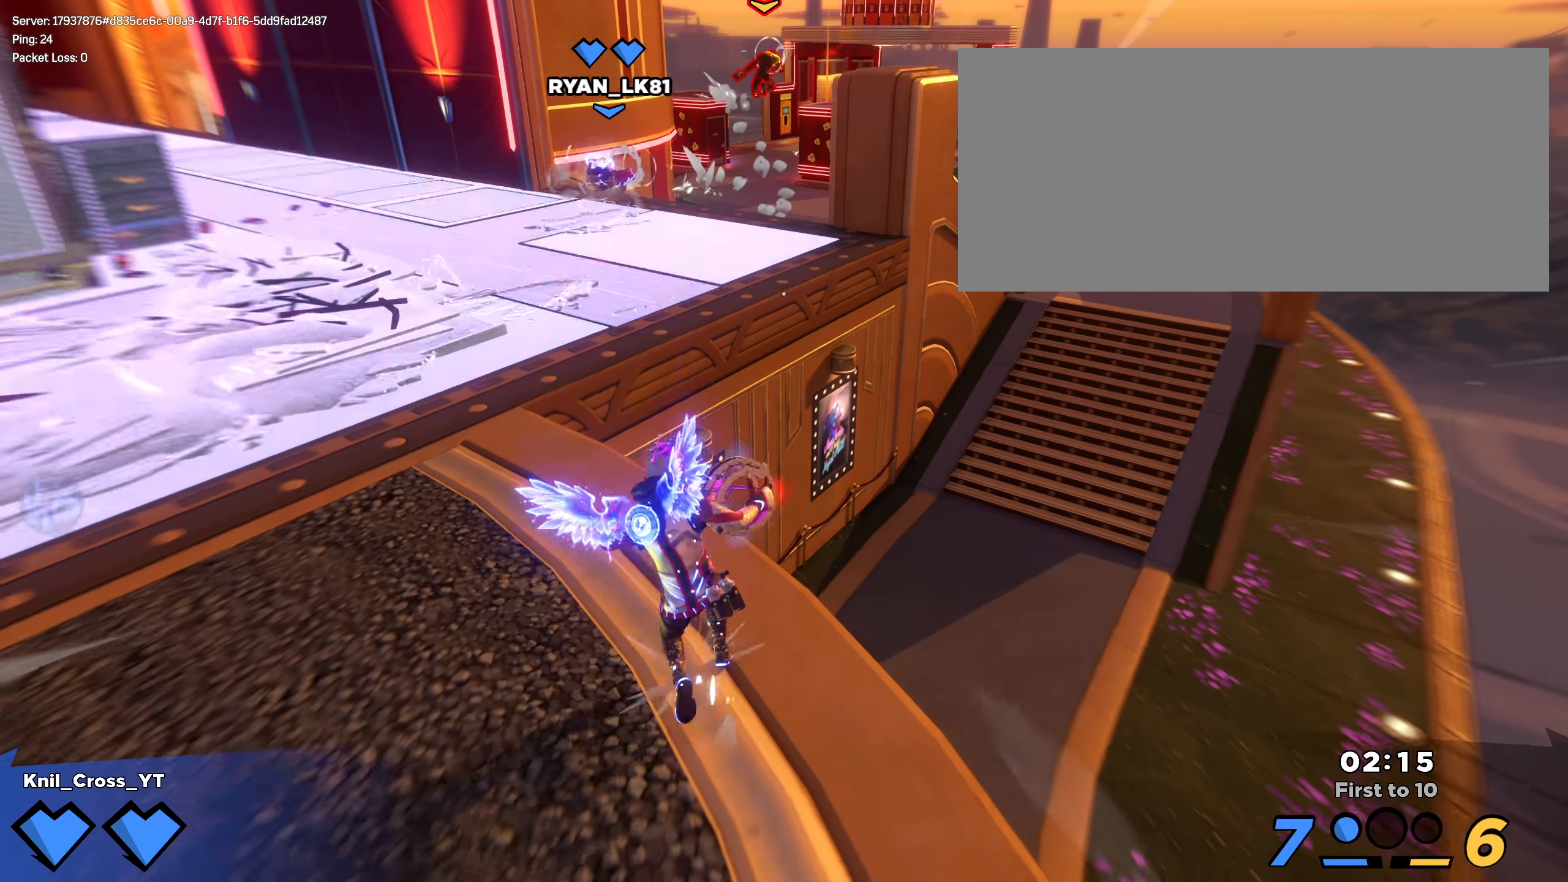
{"keys": ["shift", "w"], "mouse": ["wheel"], "events": [[25, "a", "up"], [92, "q", "down"], [150, "space", "up"], [284, "q", "up"], [484, "mouse_wheel", "down"]]}
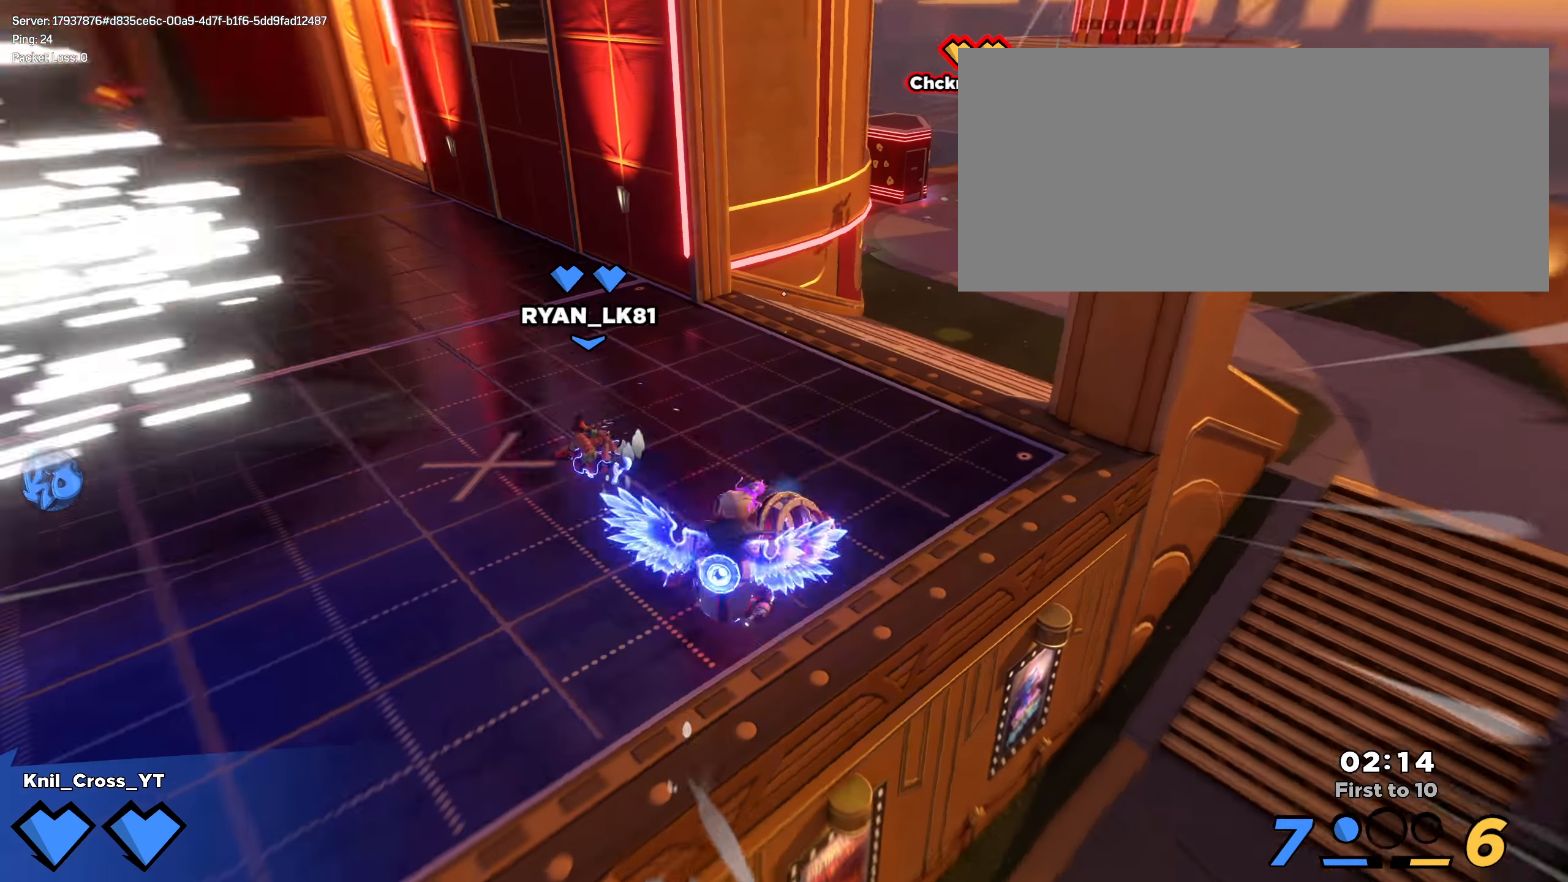
{"keys": ["d", "shift", "w"], "mouse": [], "events": [[17, "shift", "up"], [34, "mouse_wheel", "up"], [150, "d", "down"], [175, "q", "down"], [209, "shift", "down"], [300, "q", "up"]]}
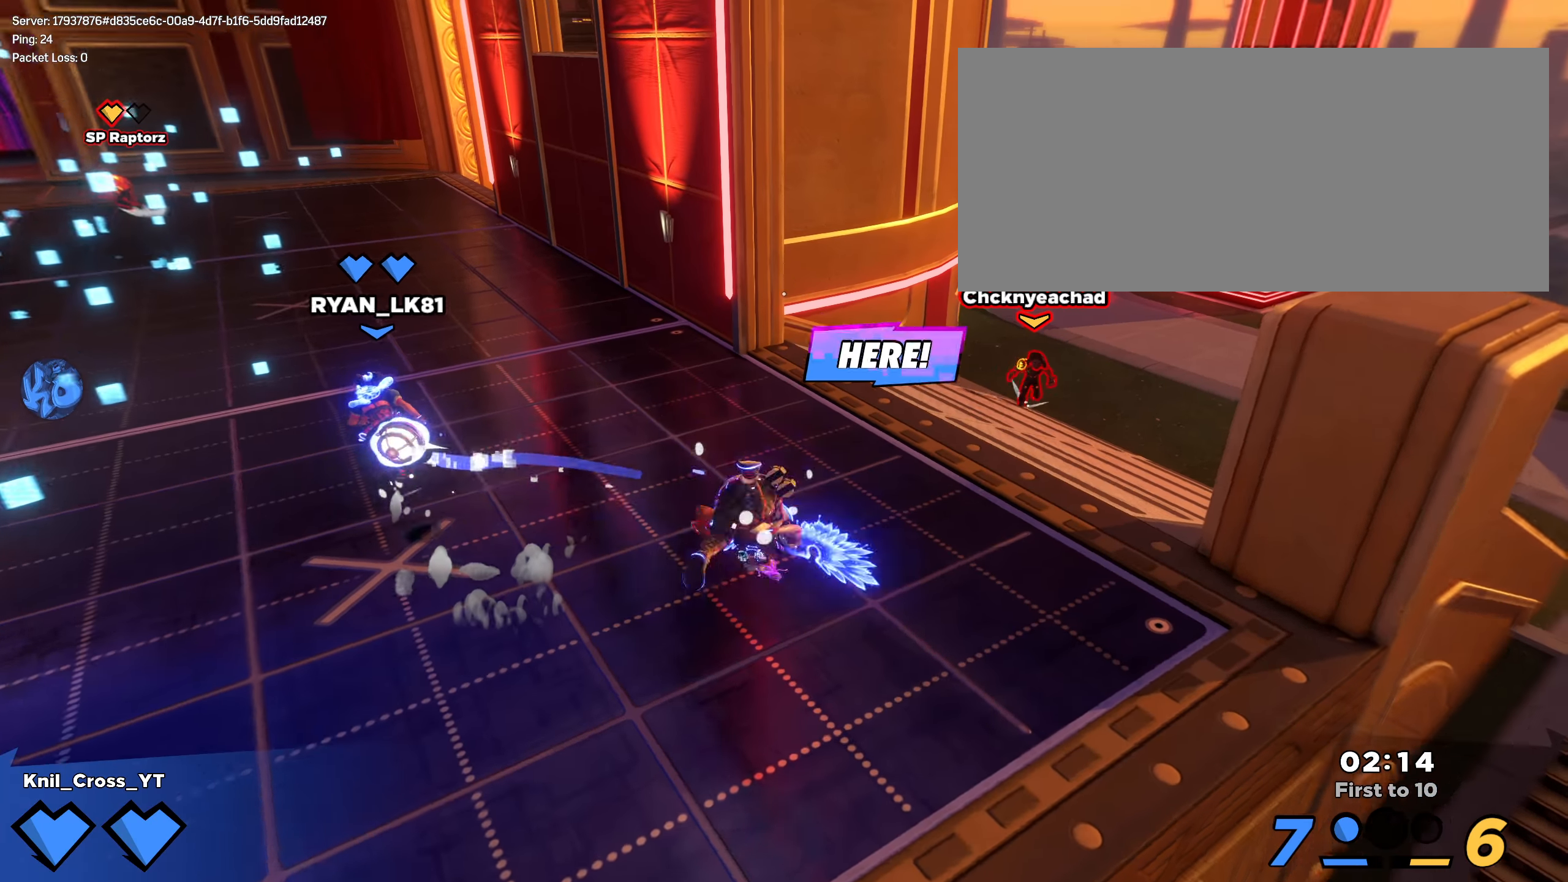
{"keys": ["a", "shift", "w"], "mouse": [], "events": [[42, "d", "up"], [275, "a", "down"]]}
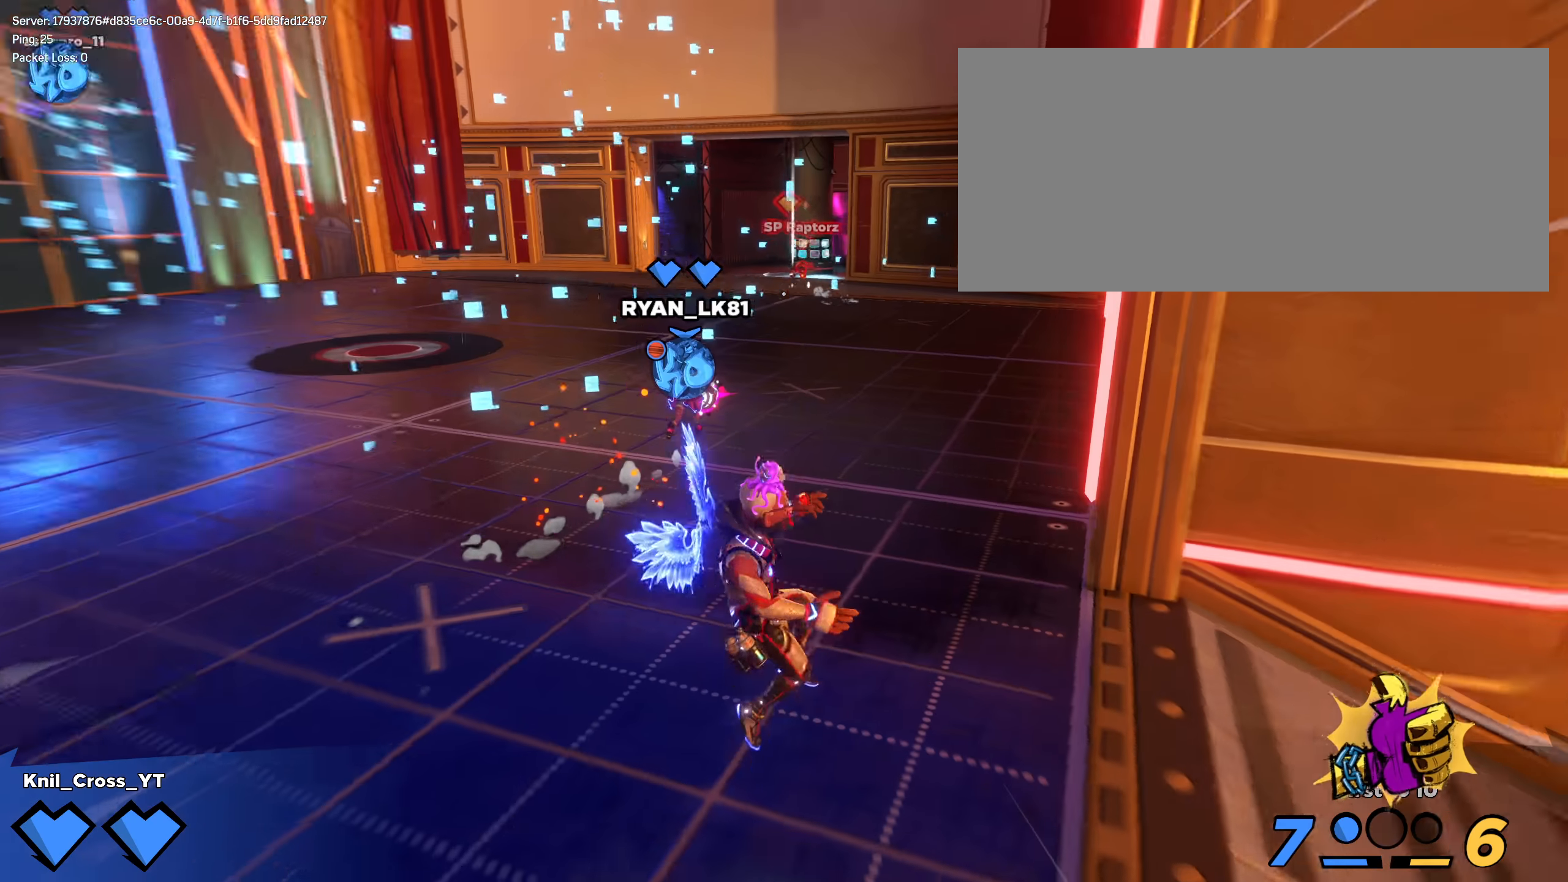
{"keys": ["a", "w"], "mouse": [], "events": [[200, "q", "down"], [209, "space", "down"], [309, "q", "up"], [359, "space", "up"], [450, "shift", "up"]]}
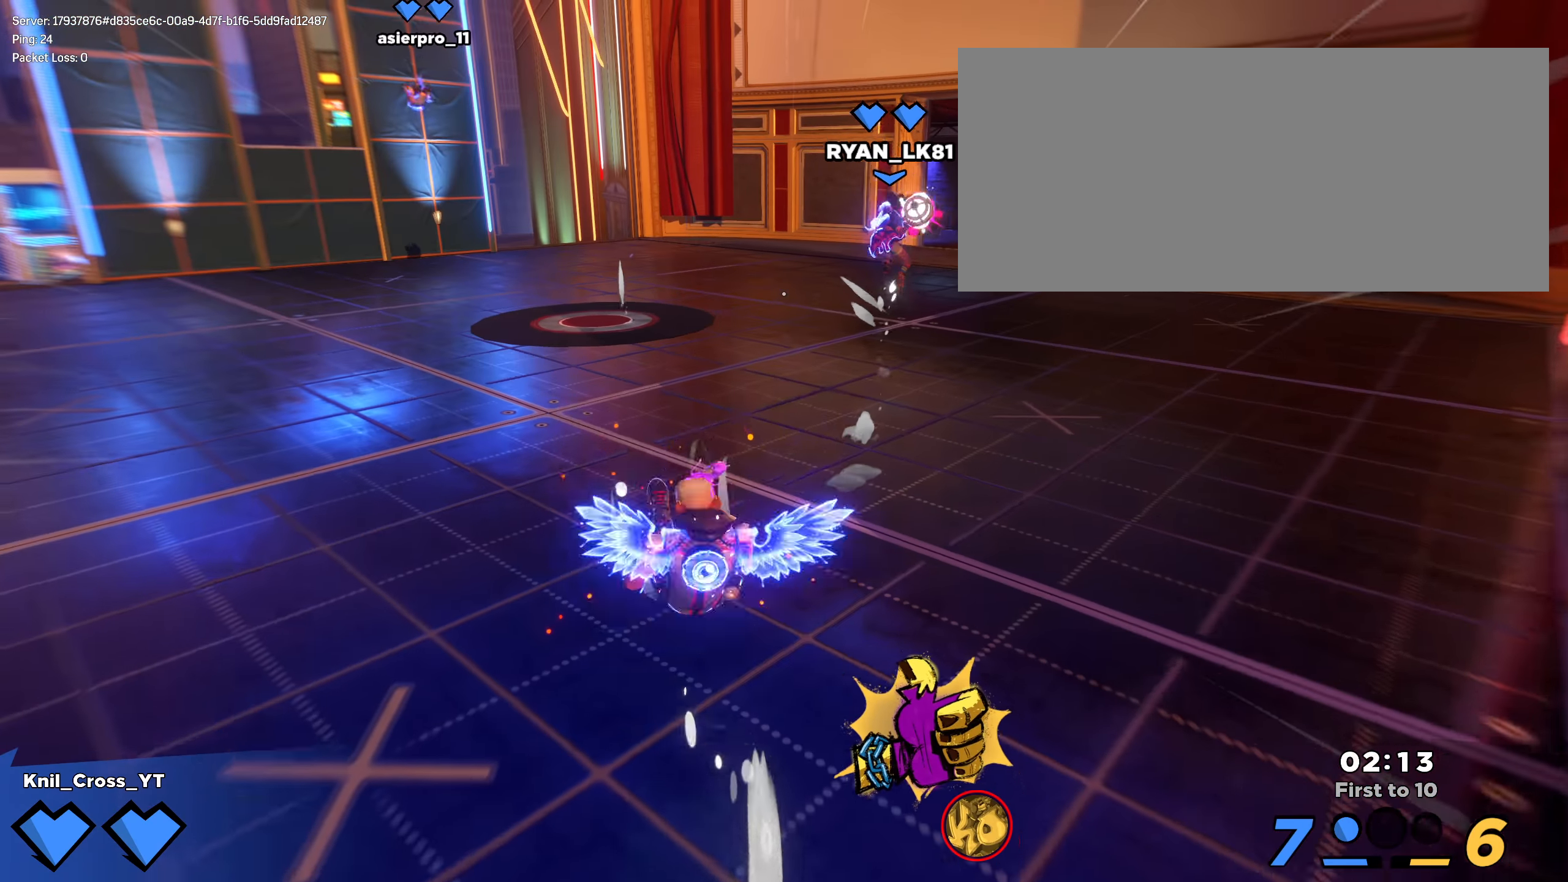
{"keys": ["q", "shift", "w"], "mouse": [], "events": [[67, "shift", "down"], [100, "a", "up"], [167, "d", "down"], [167, "shift", "up"], [259, "shift", "down"], [300, "d", "up"], [300, "q", "down"], [350, "q", "up"], [450, "q", "down"]]}
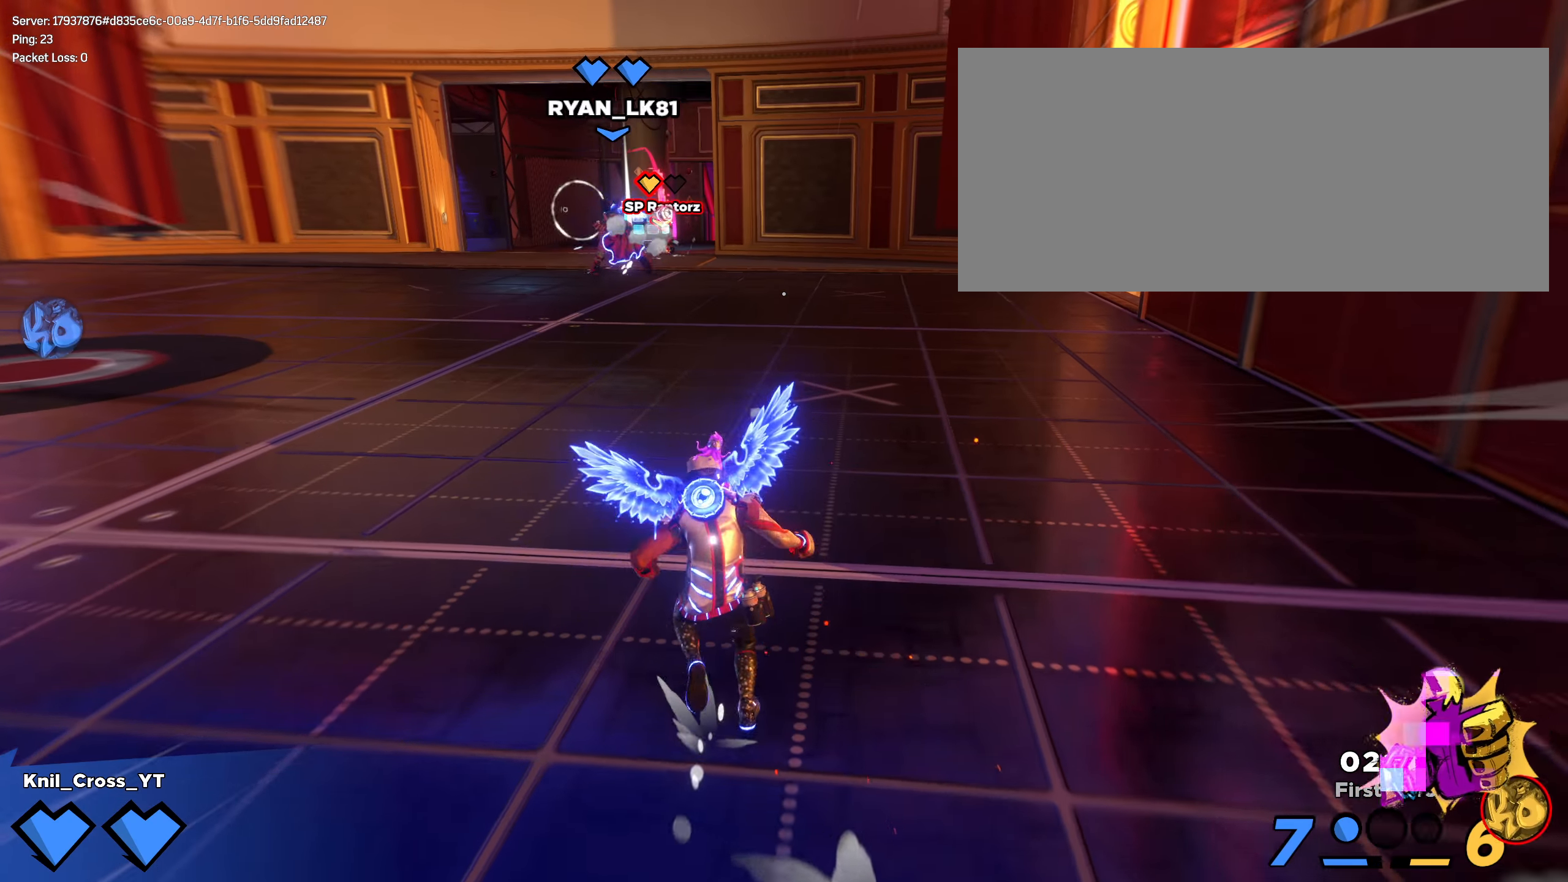
{"keys": ["shift", "w"], "mouse": []}
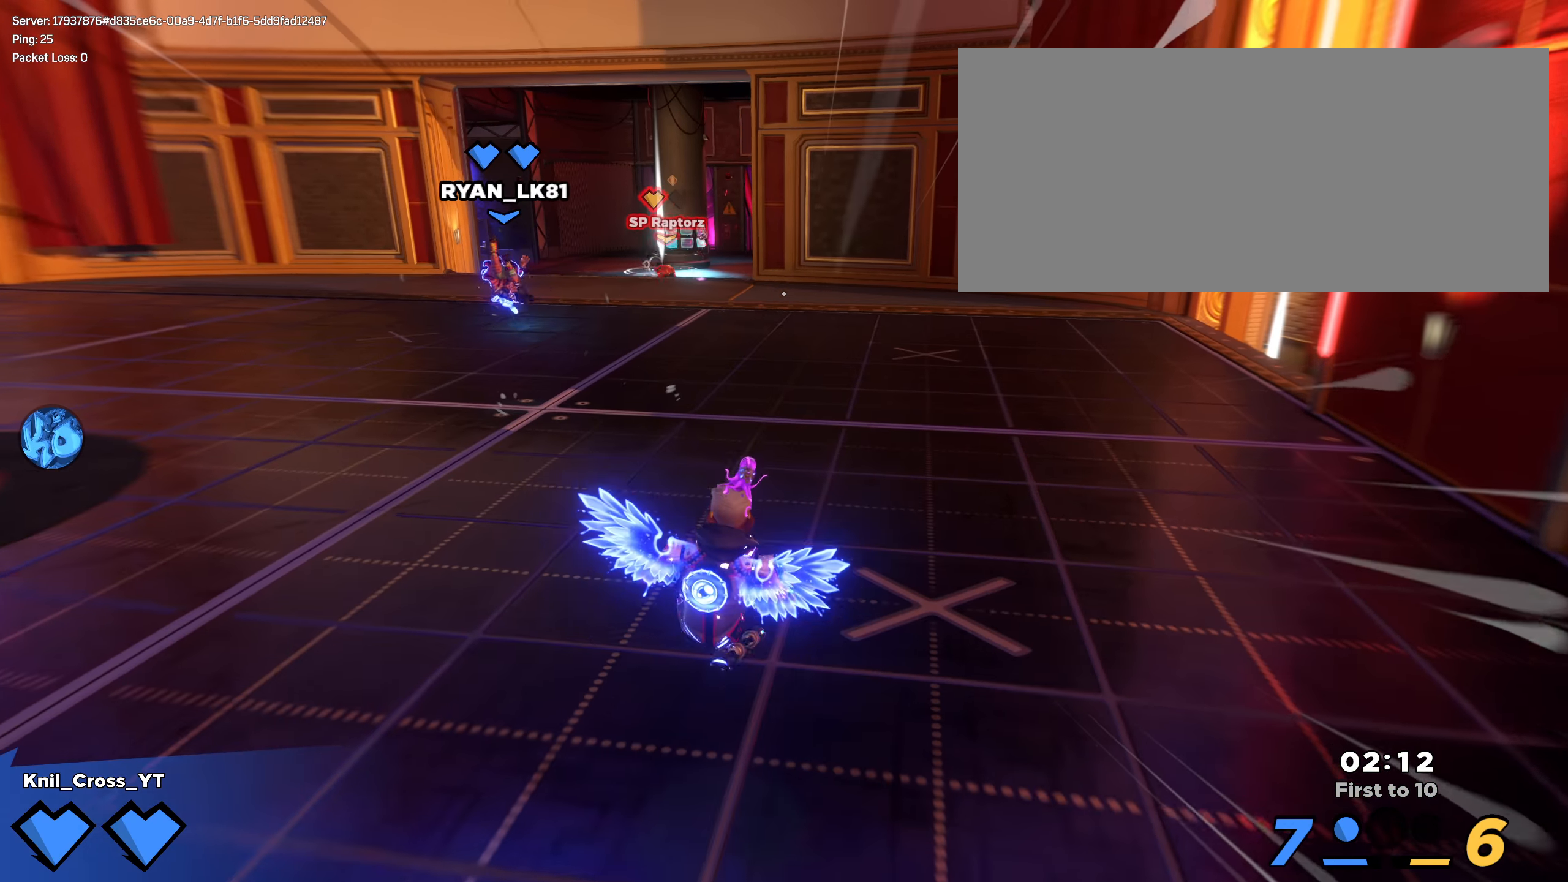
{"keys": ["w"], "mouse": [], "events": [[175, "space", "down"], [325, "space", "up"], [359, "q", "down"], [442, "shift", "up"], [500, "q", "up"]]}
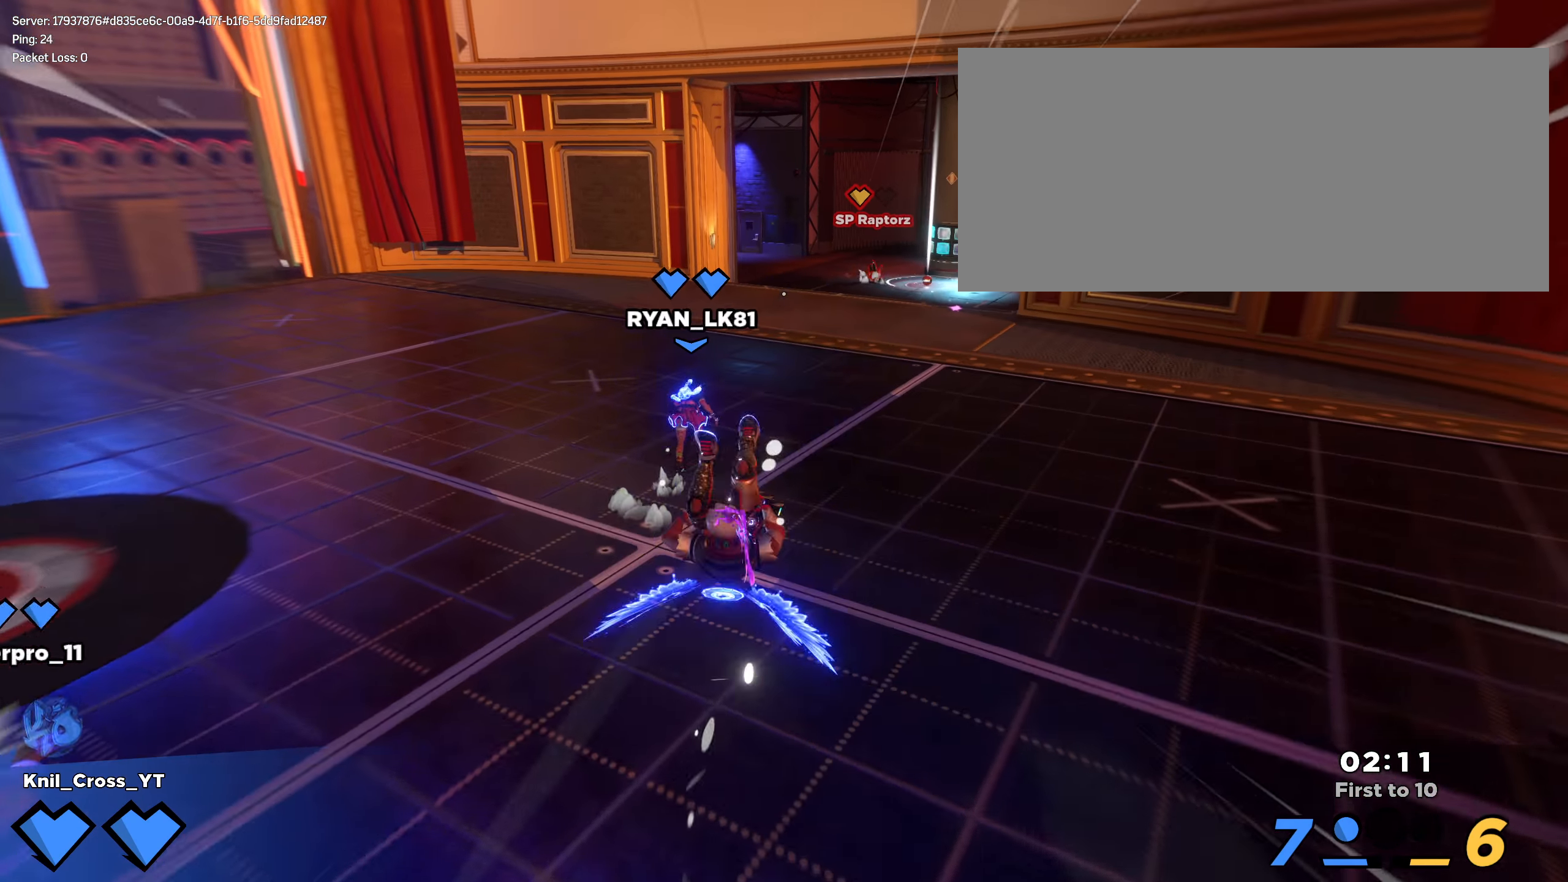
{"keys": ["shift", "w"], "mouse": [], "events": [[50, "shift", "down"], [159, "shift", "up"], [250, "shift", "down"]]}
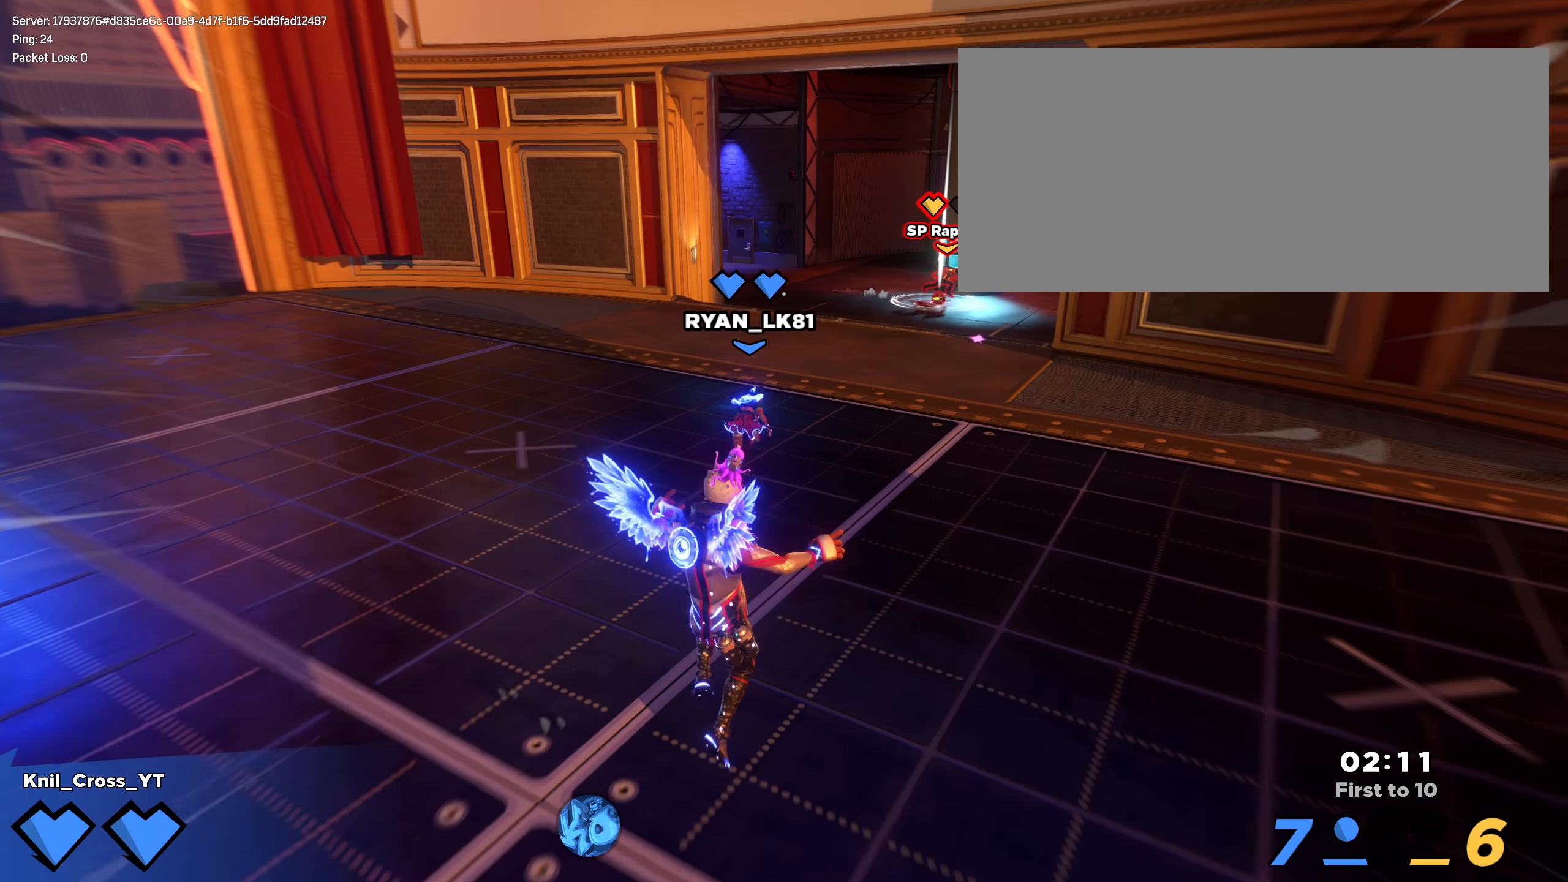
{"keys": ["q", "w"], "mouse": [], "events": [[83, "space", "down"], [216, "space", "up"], [300, "q", "down"], [475, "shift", "up"]]}
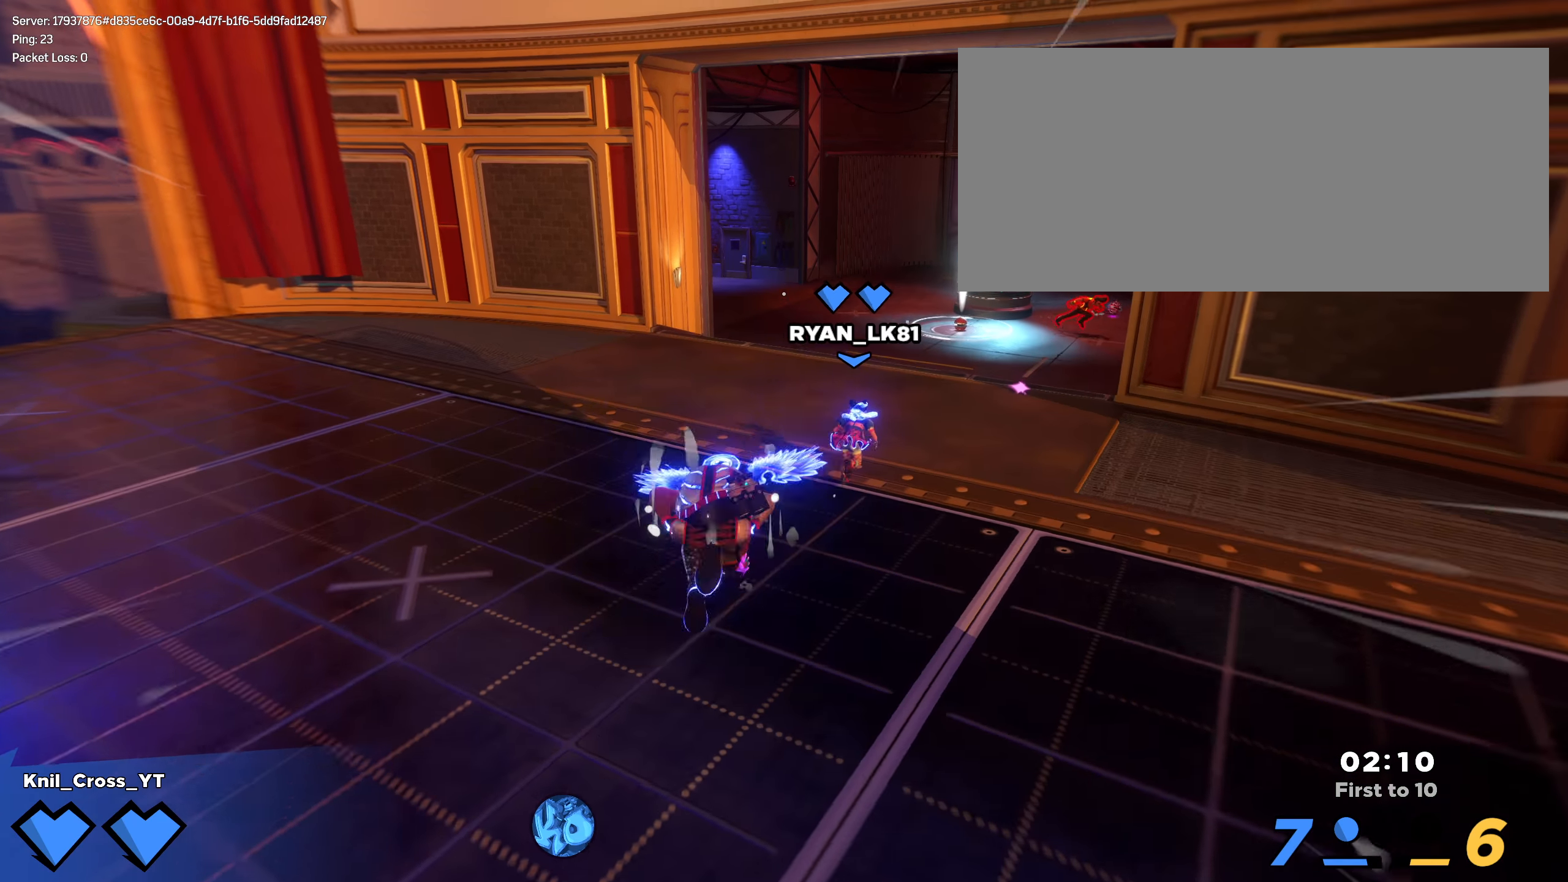
{"keys": ["shift", "w"], "mouse": [], "events": [[100, "shift", "down"], [116, "q", "up"], [200, "shift", "up"], [300, "shift", "down"], [400, "shift", "up"], [483, "shift", "down"]]}
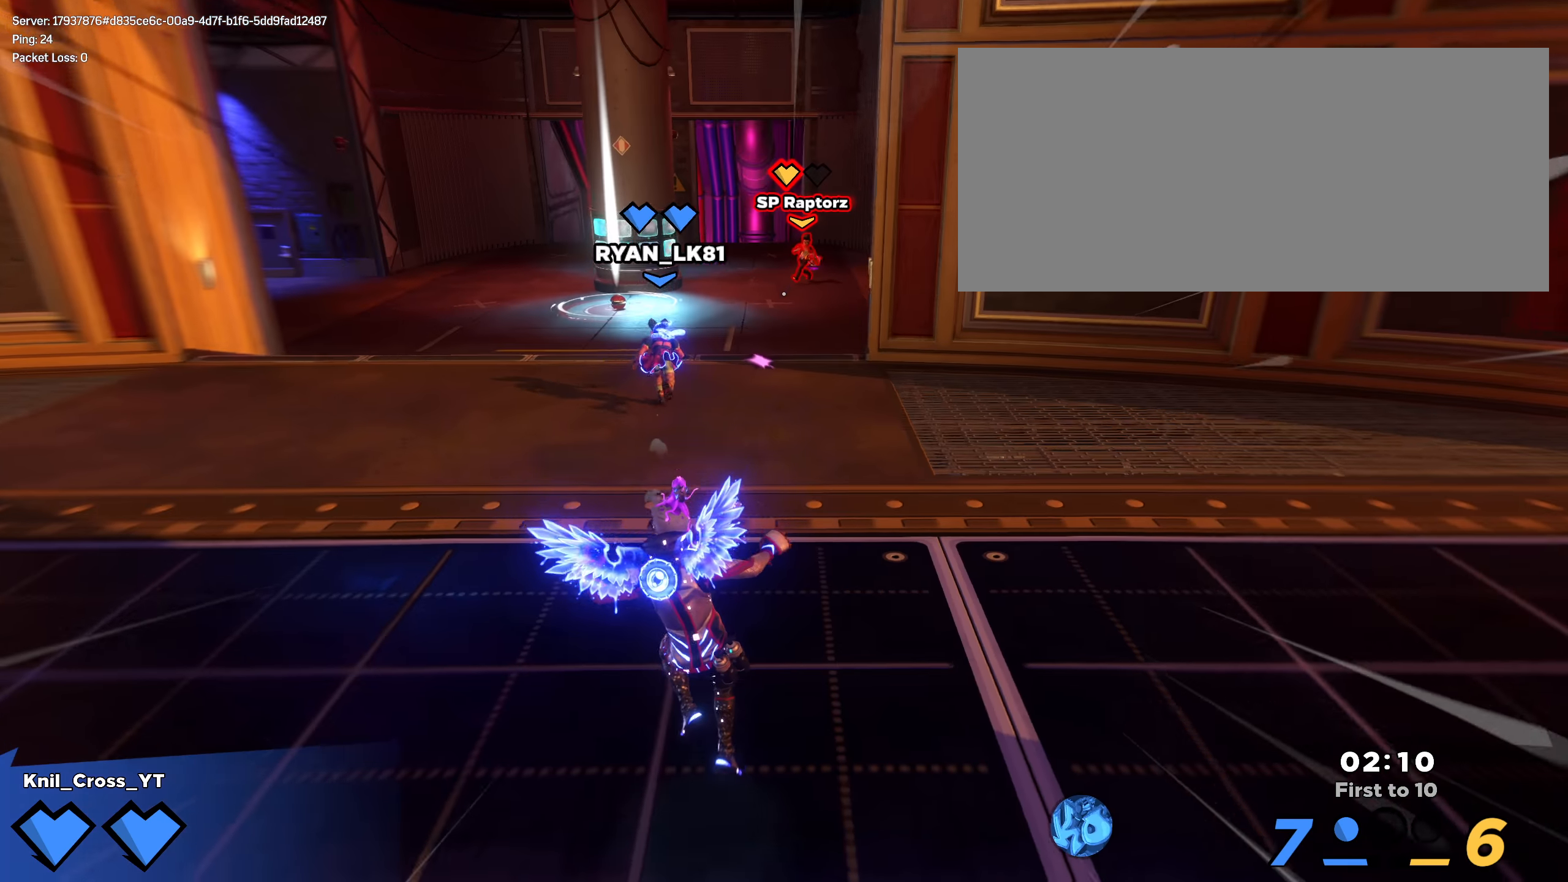
{"keys": ["shift", "w"], "mouse": ["wheel"], "events": [[41, "space", "down"], [141, "q", "down"], [166, "space", "up"], [341, "shift", "up"], [400, "mouse_wheel", "down"], [416, "q", "up"], [466, "shift", "down"]]}
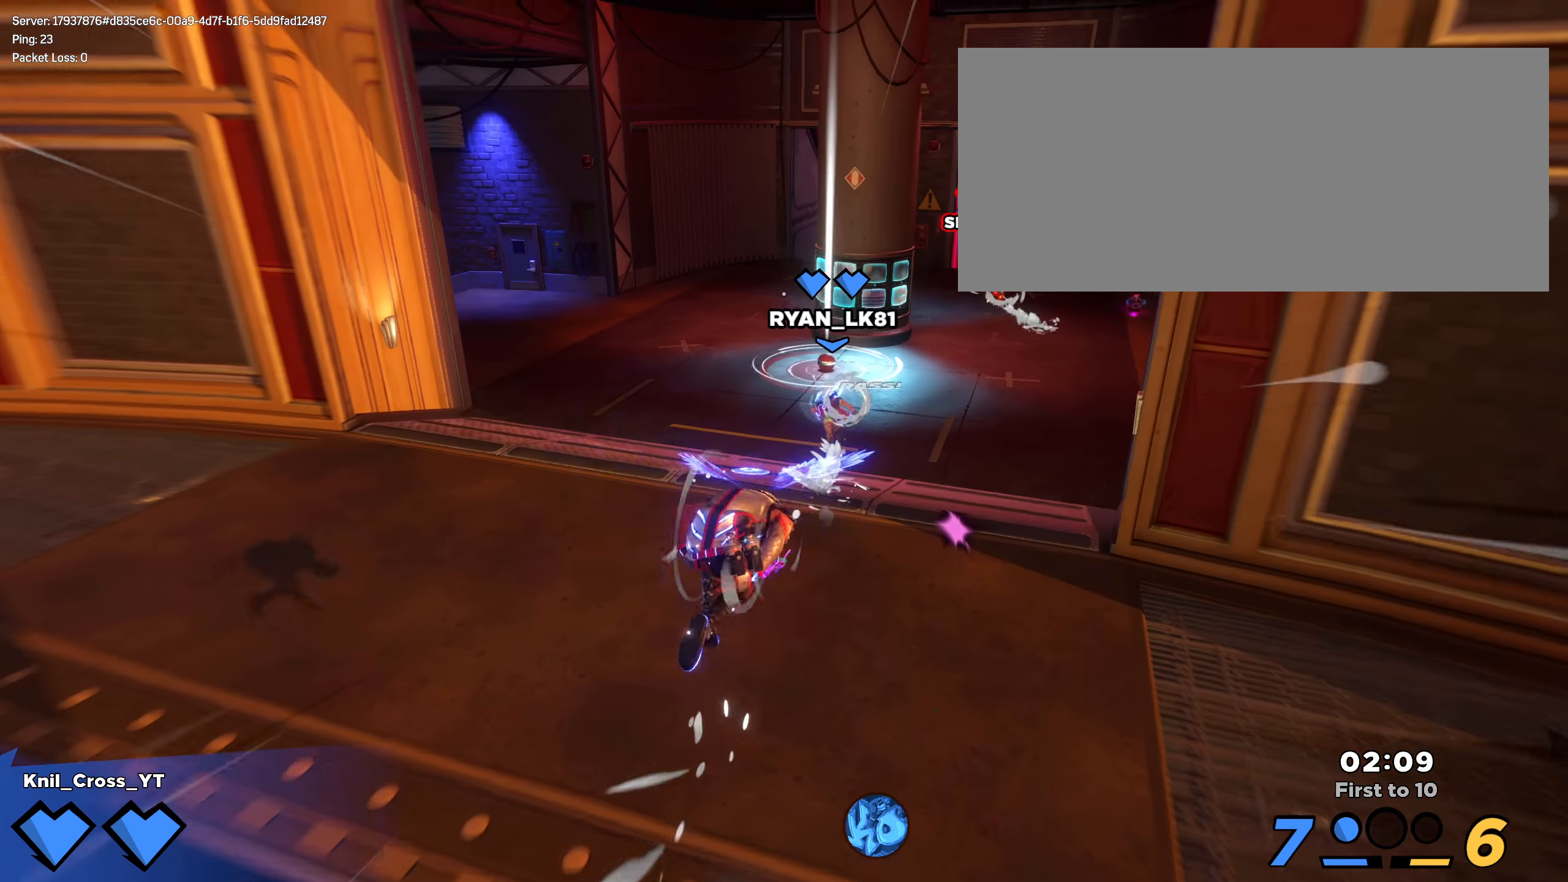
{"keys": ["shift", "space", "w"], "mouse": [], "events": [[25, "mouse_wheel", "up"], [41, "shift", "up"], [150, "shift", "down"], [466, "space", "down"]]}
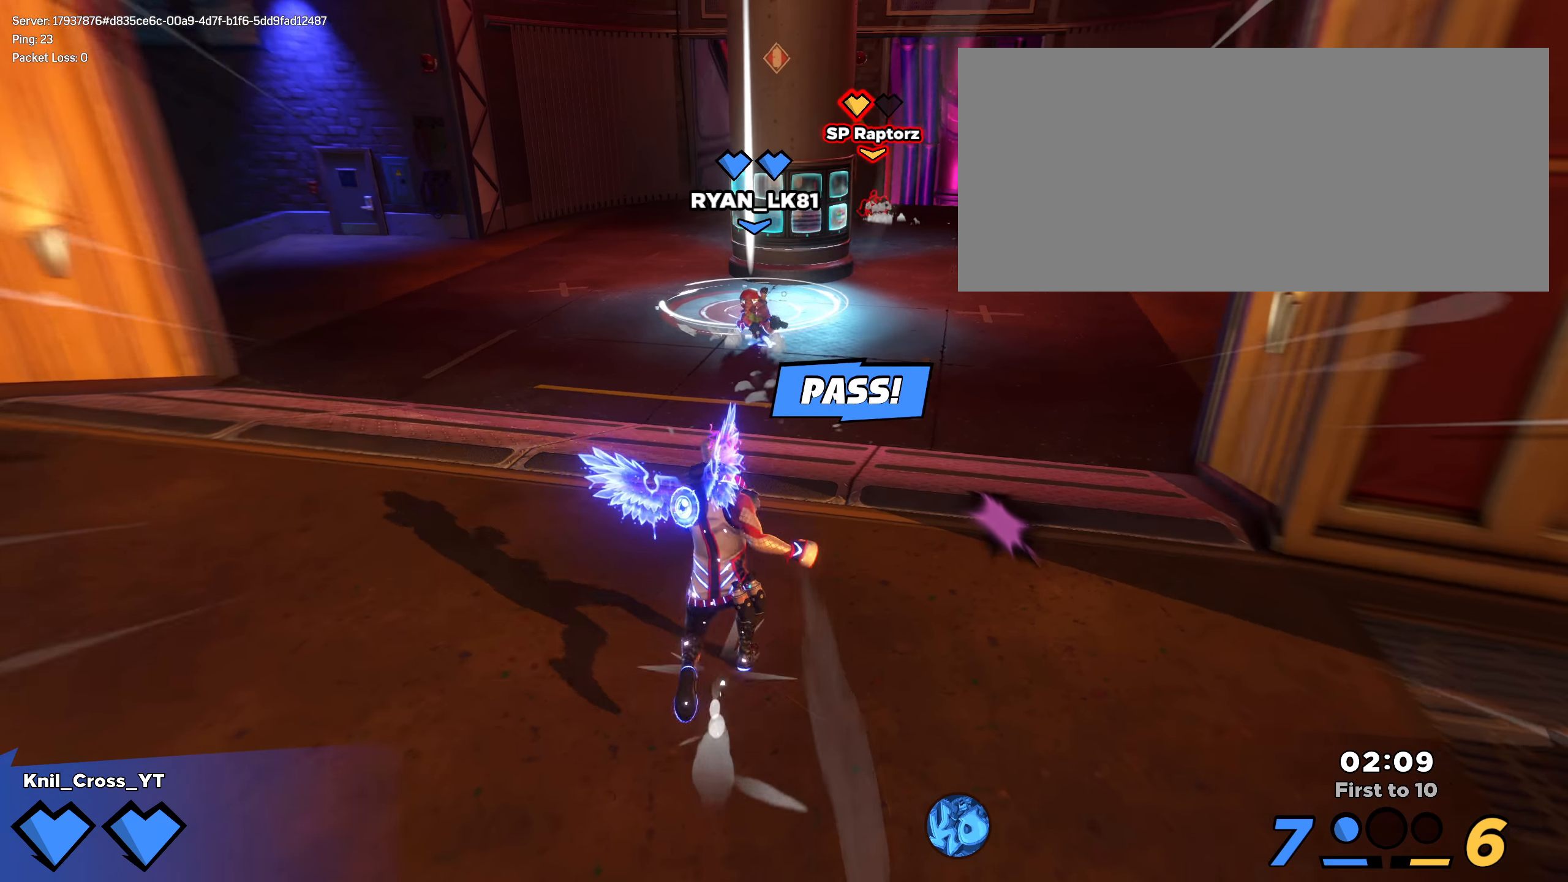
{"keys": ["w"], "mouse": [], "events": [[41, "q", "down"], [100, "space", "up"], [233, "shift", "up"], [275, "q", "up"], [325, "mouse_wheel", "down"], [366, "shift", "down"], [433, "mouse_wheel", "up"], [450, "shift", "up"]]}
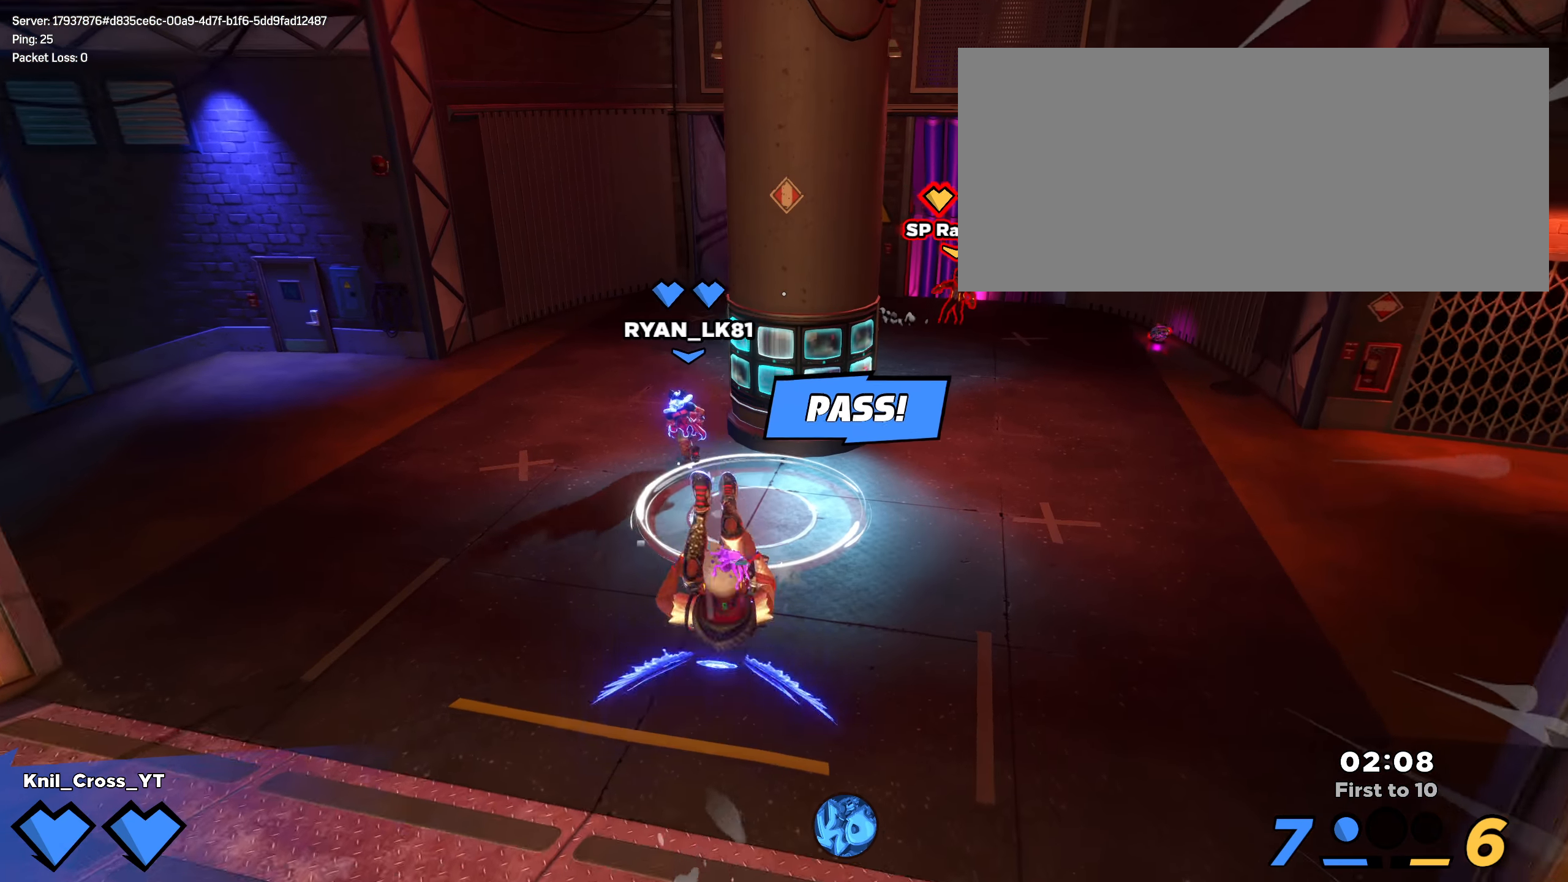
{"keys": ["d", "shift", "space", "w"], "mouse": [], "events": [[50, "shift", "down"], [191, "d", "down"], [416, "space", "down"]]}
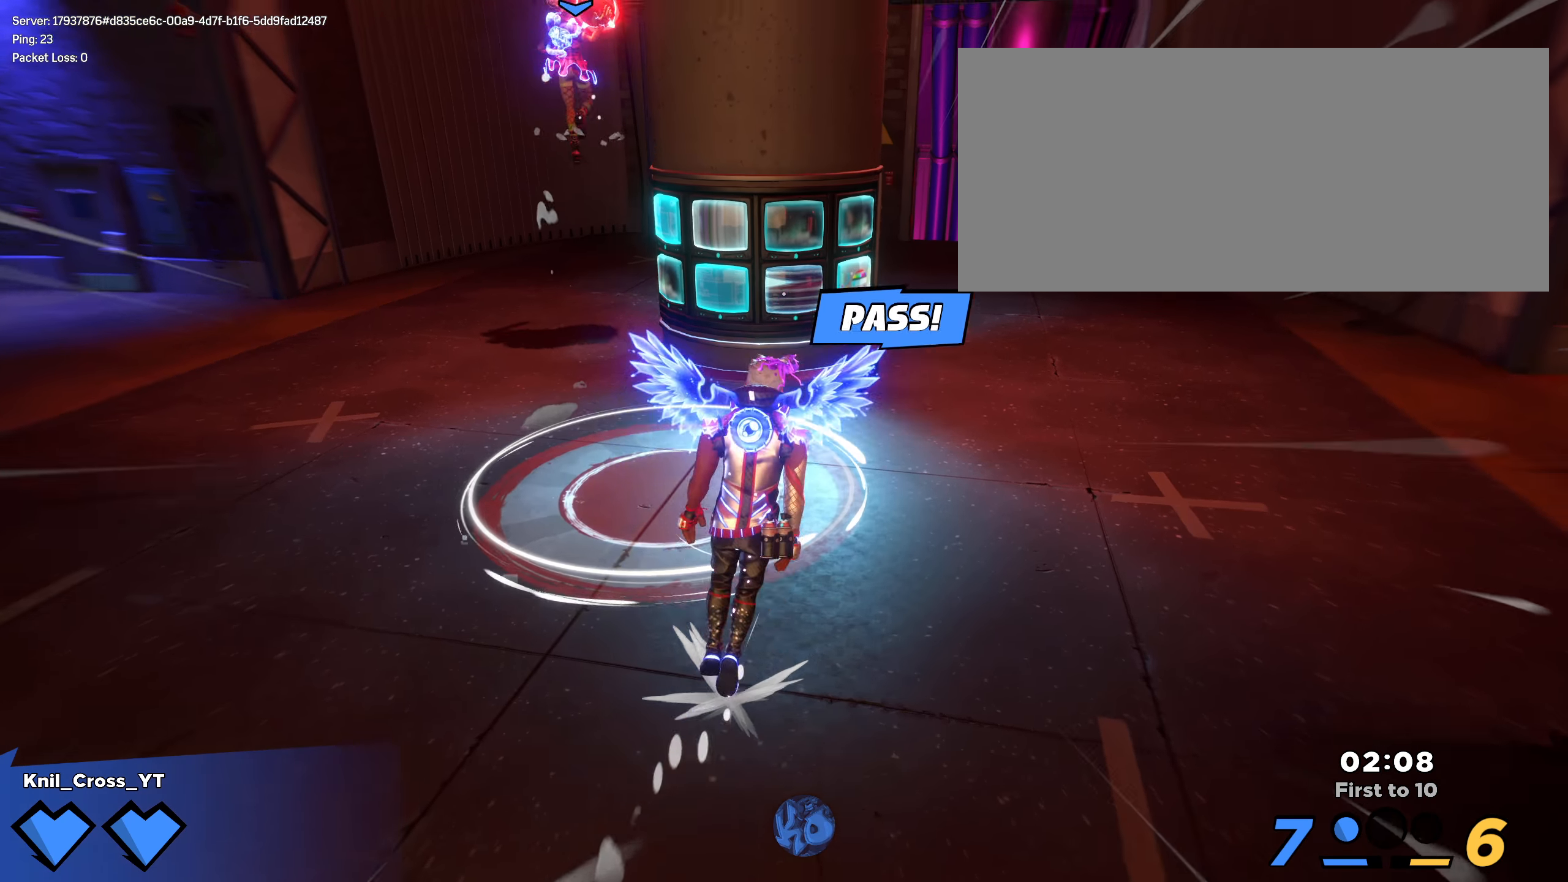
{"keys": ["d", "w"], "mouse": [], "events": [[33, "e", "down"], [66, "space", "up"], [191, "e", "up"], [250, "shift", "up"], [358, "shift", "down"], [491, "shift", "up"]]}
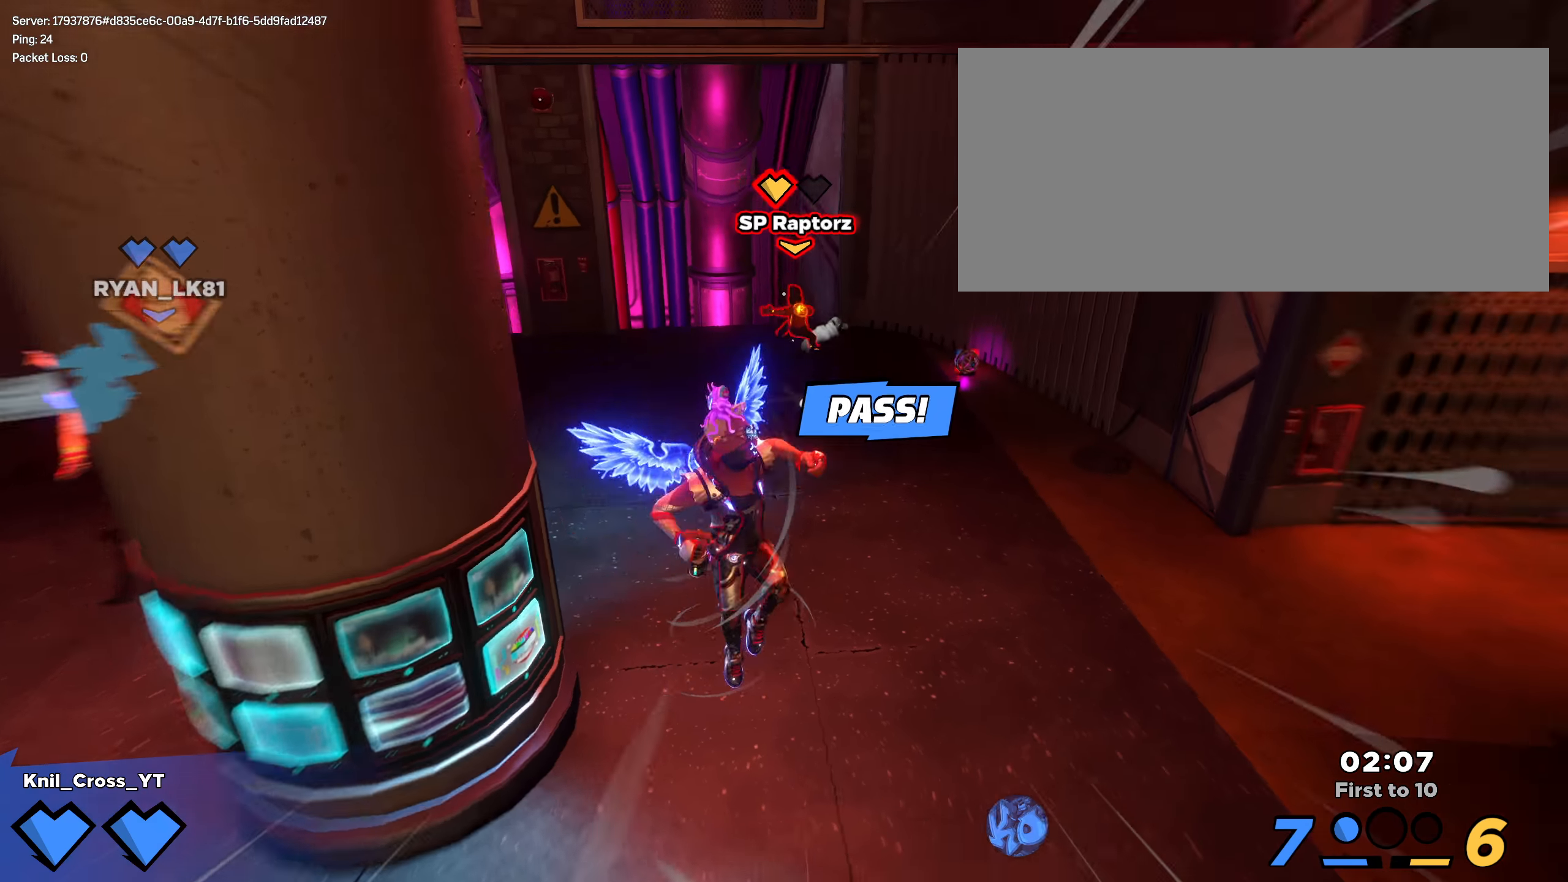
{"keys": ["shift", "w"], "mouse": [], "events": [[83, "shift", "down"], [258, "d", "up"], [266, "q", "down"], [375, "q", "up"]]}
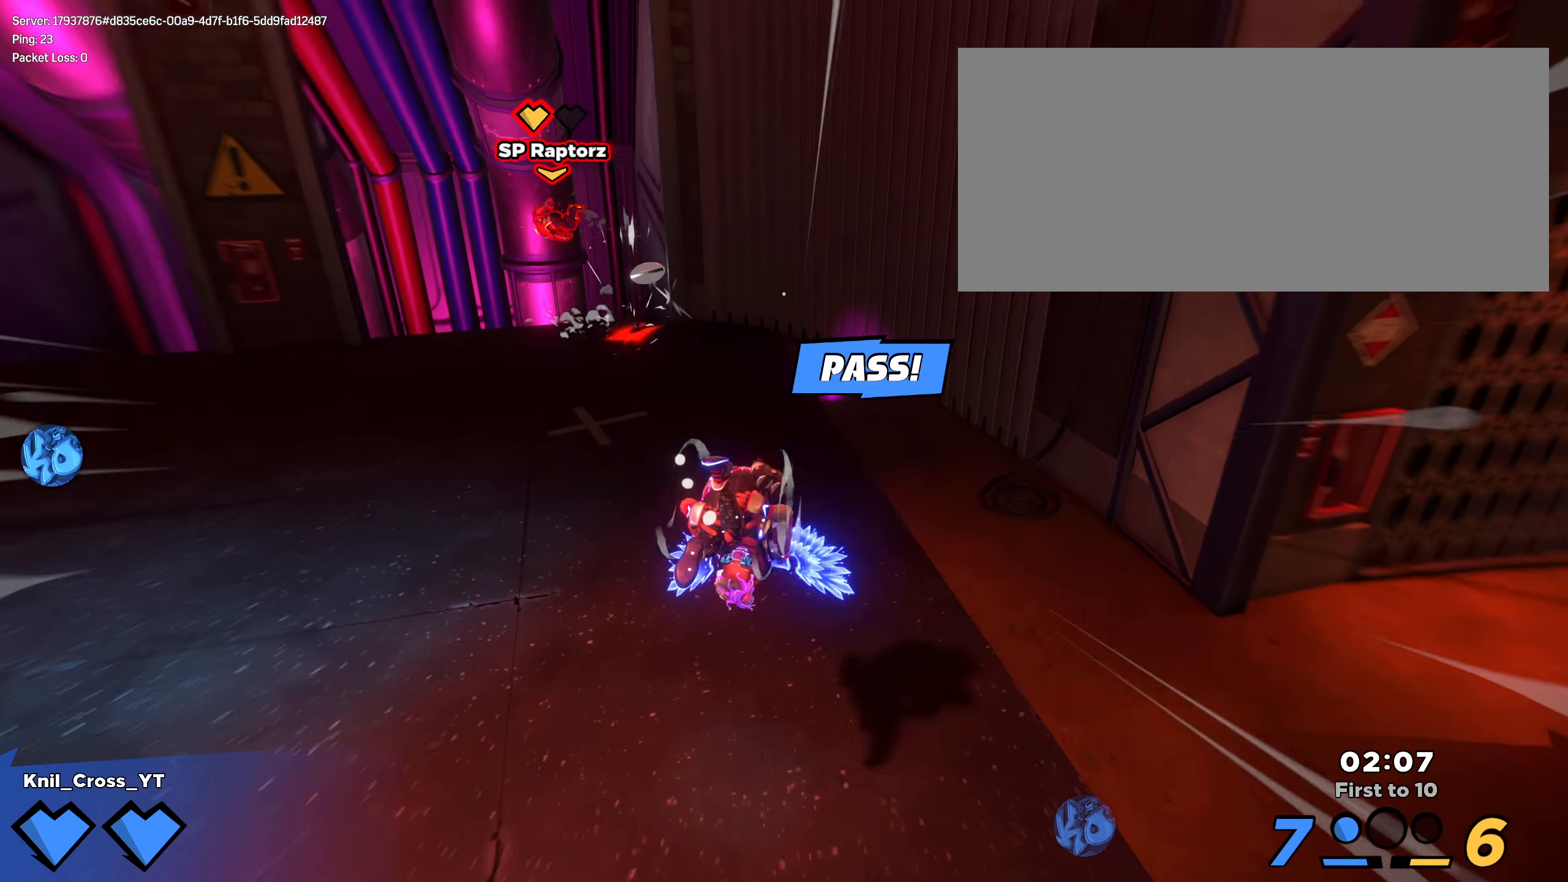
{"keys": ["shift", "w"], "mouse": [], "events": [[58, "d", "down"], [108, "shift", "up"], [216, "shift", "down"], [225, "d", "up"], [316, "shift", "up"], [425, "shift", "down"]]}
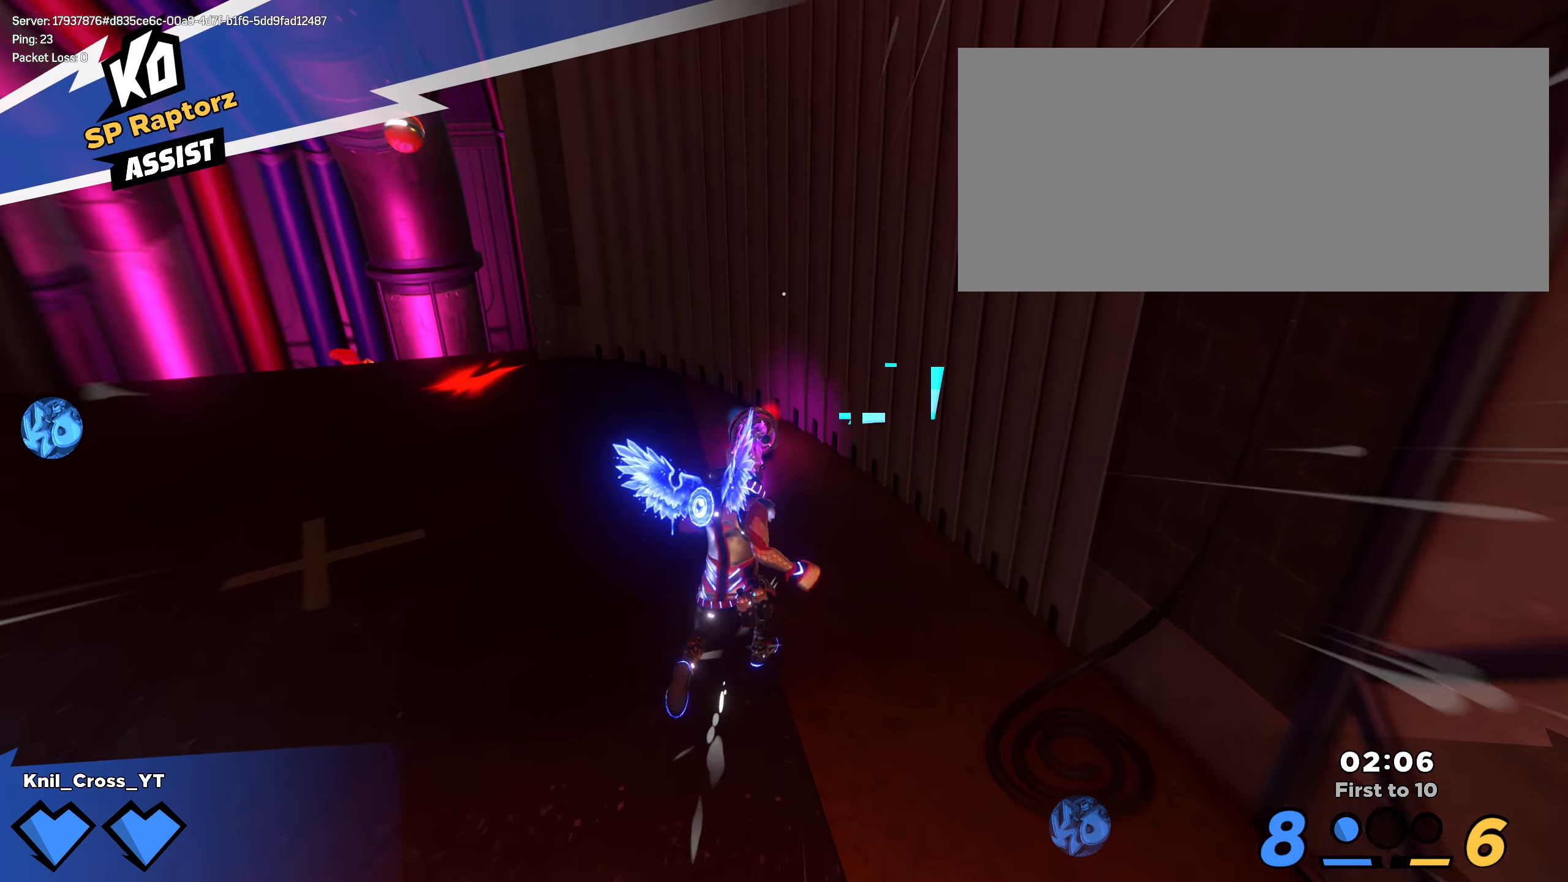
{"keys": ["a"], "mouse": [], "events": [[333, "a", "down"], [383, "space", "down"], [391, "mouse_wheel", "down"], [458, "w", "up"], [467, "shift", "up"], [492, "space", "up"], [500, "mouse_wheel", "up"]]}
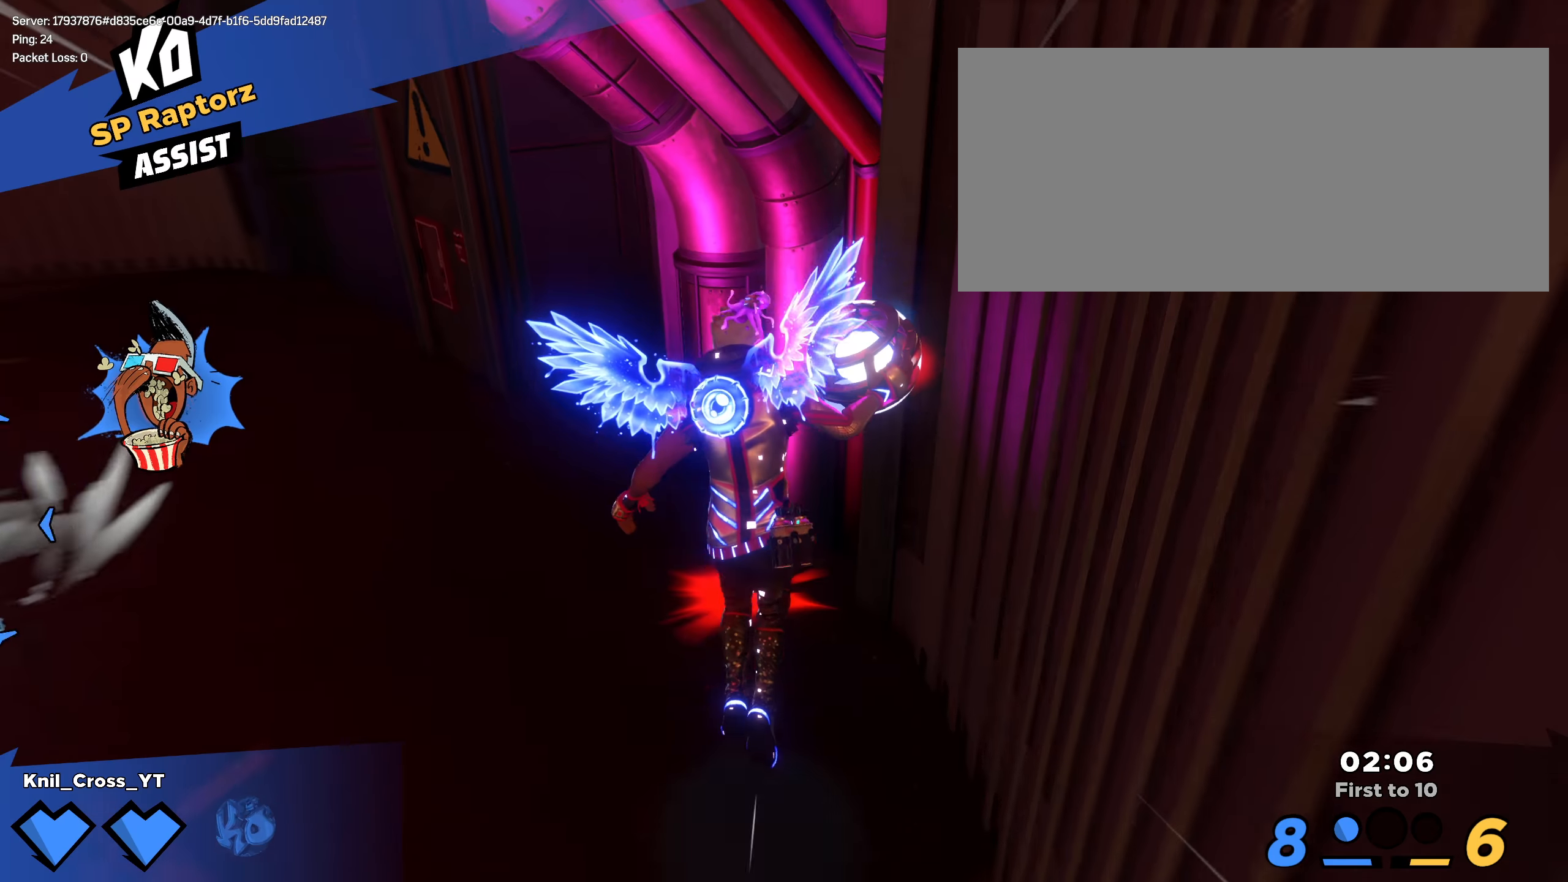
{"keys": ["a", "shift"], "mouse": [], "events": [[175, "q", "down"], [175, "shift", "down"], [300, "q", "up"]]}
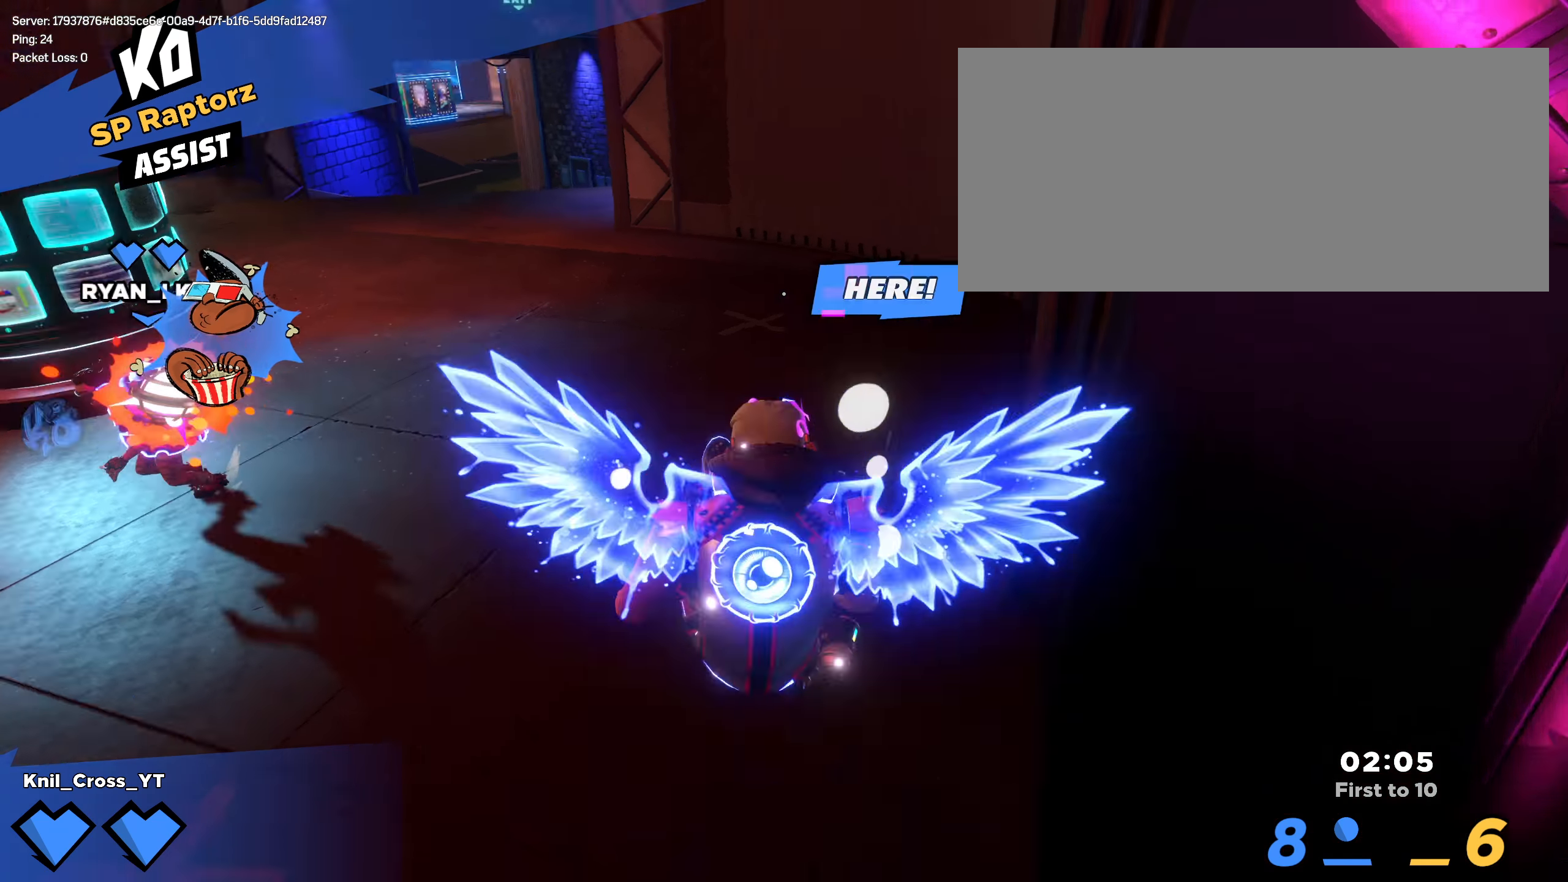
{"keys": [], "mouse": [], "events": [[33, "w", "down"], [242, "shift", "up"], [308, "a", "up"], [417, "w", "up"]]}
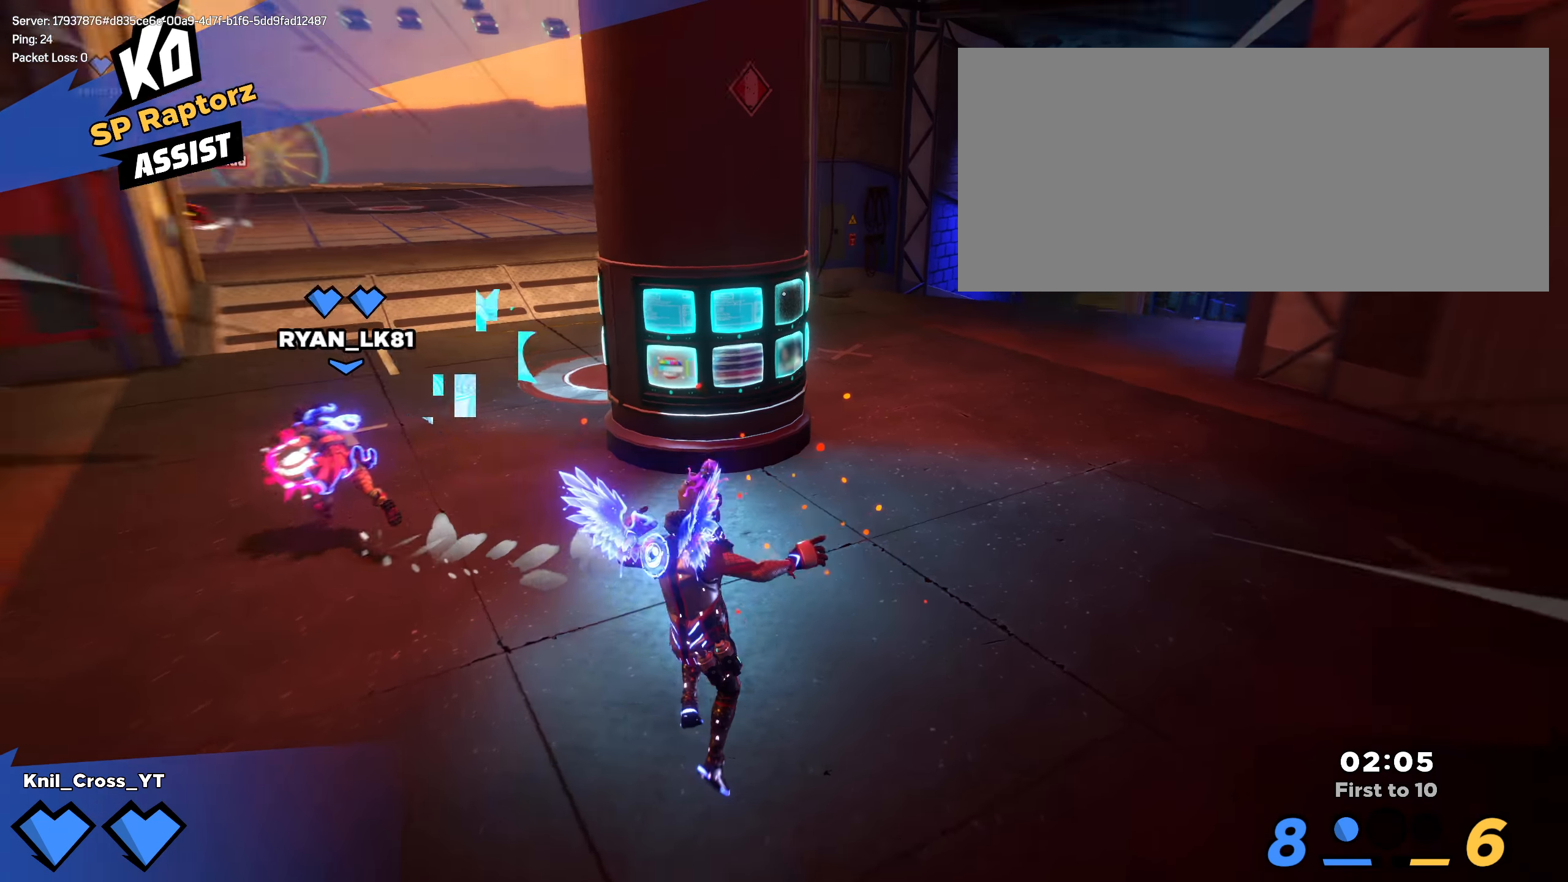
{"keys": ["ctrl", "shift", "w"], "mouse": []}